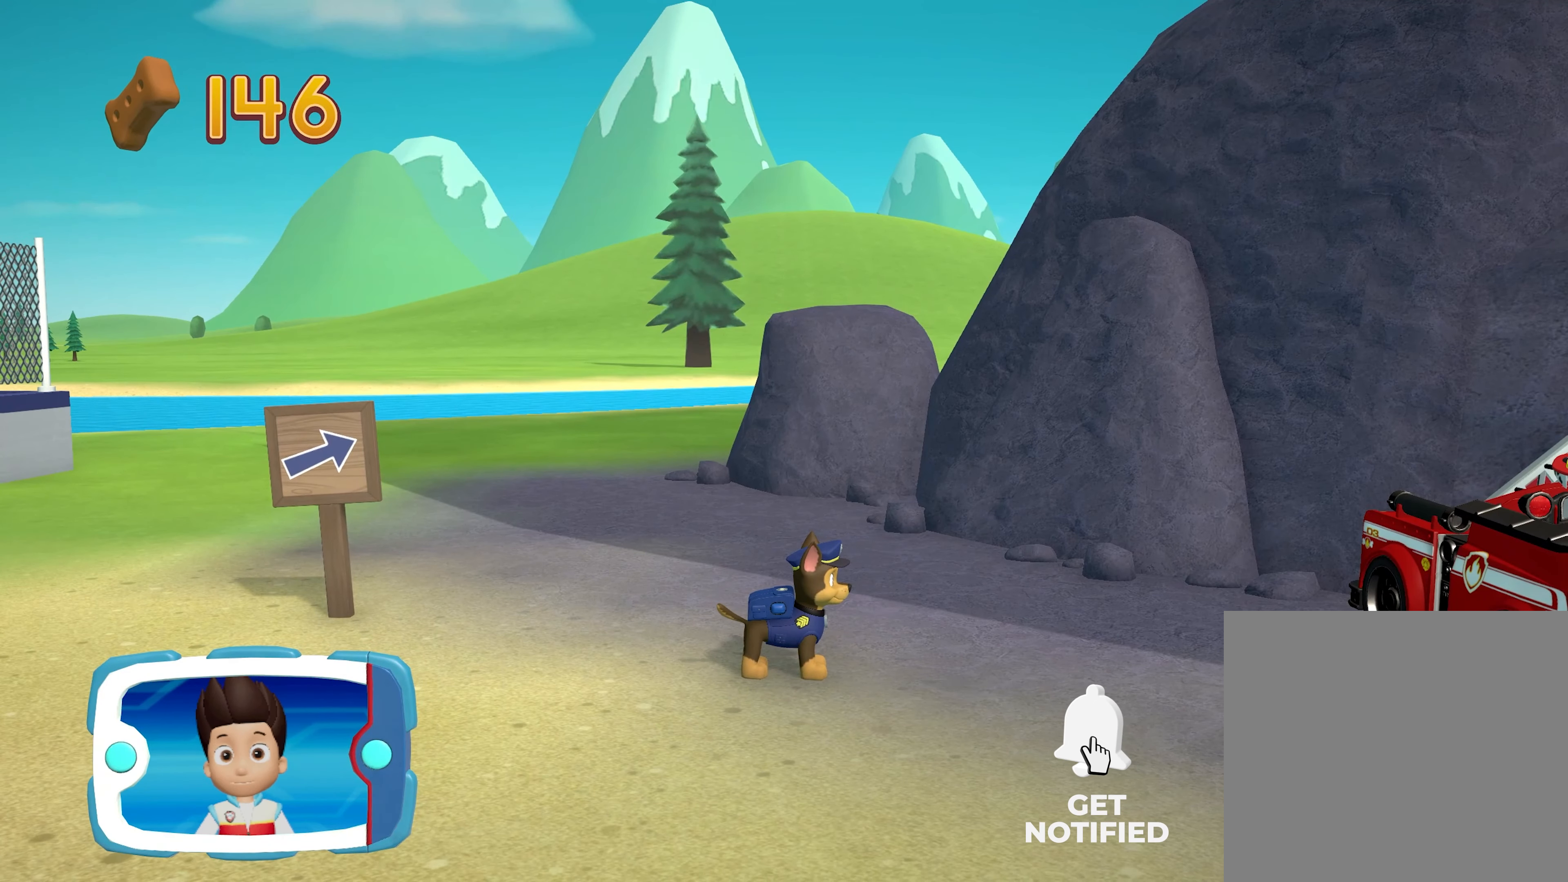
Gameplay with a controller (Xbox layout); each line is a JSON object with the inputs held at the frame after it. "events" lists button and stick changes between this image and that frame as [ms after this image, input, new state], when the widget could be followed in between. Not read: L3 R3 right_stick.
{"buttons": [], "left_stick": "right", "events": [[33, "left_stick", "right"]]}
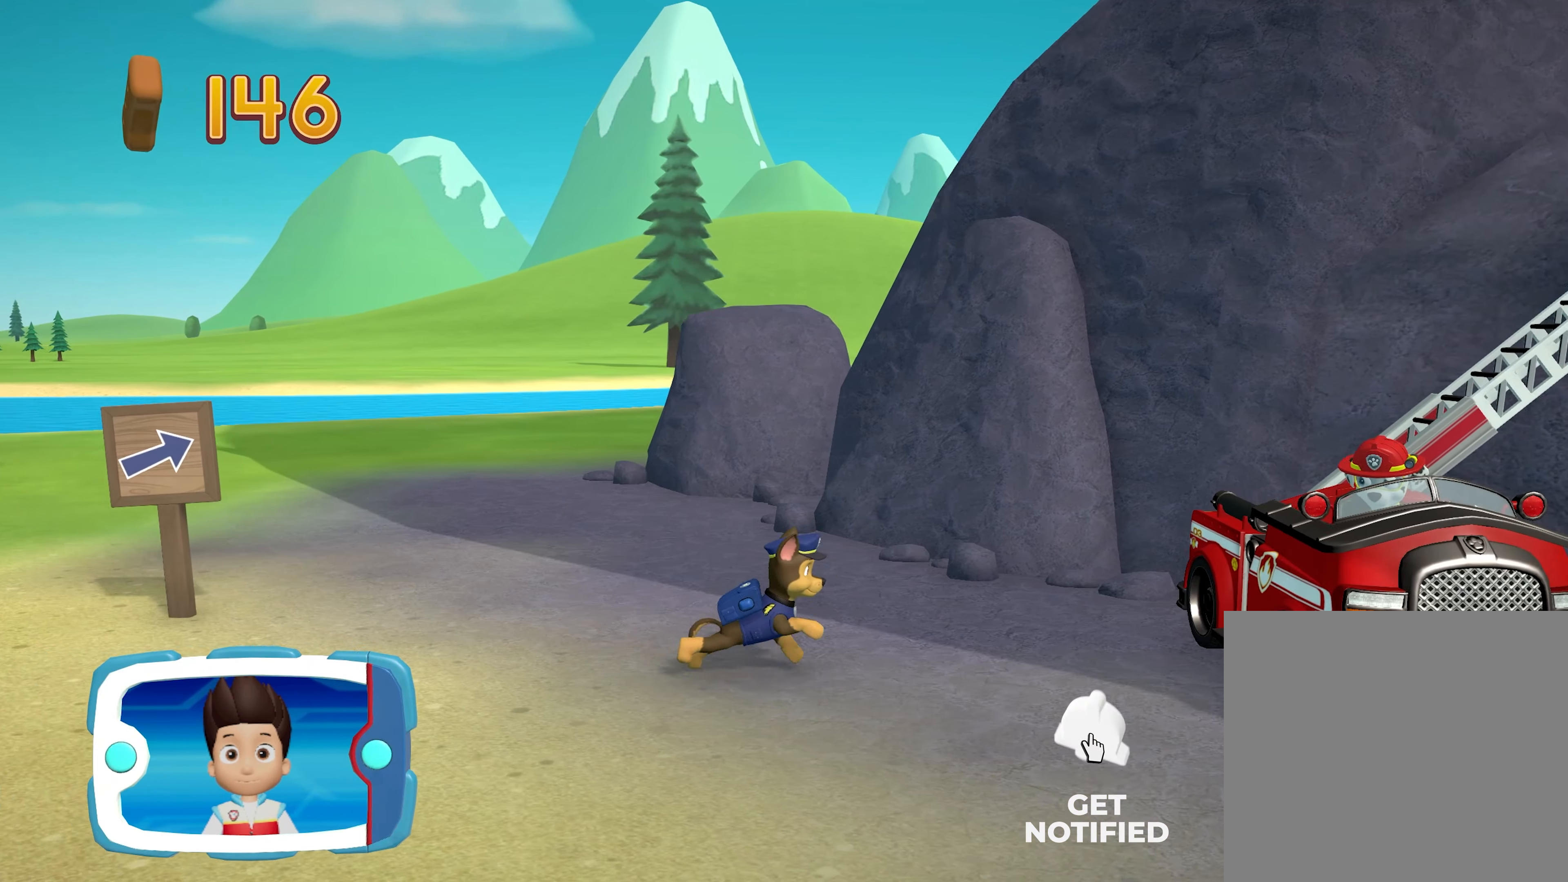
{"buttons": ["A"], "left_stick": "right", "events": [[367, "A", "down"]]}
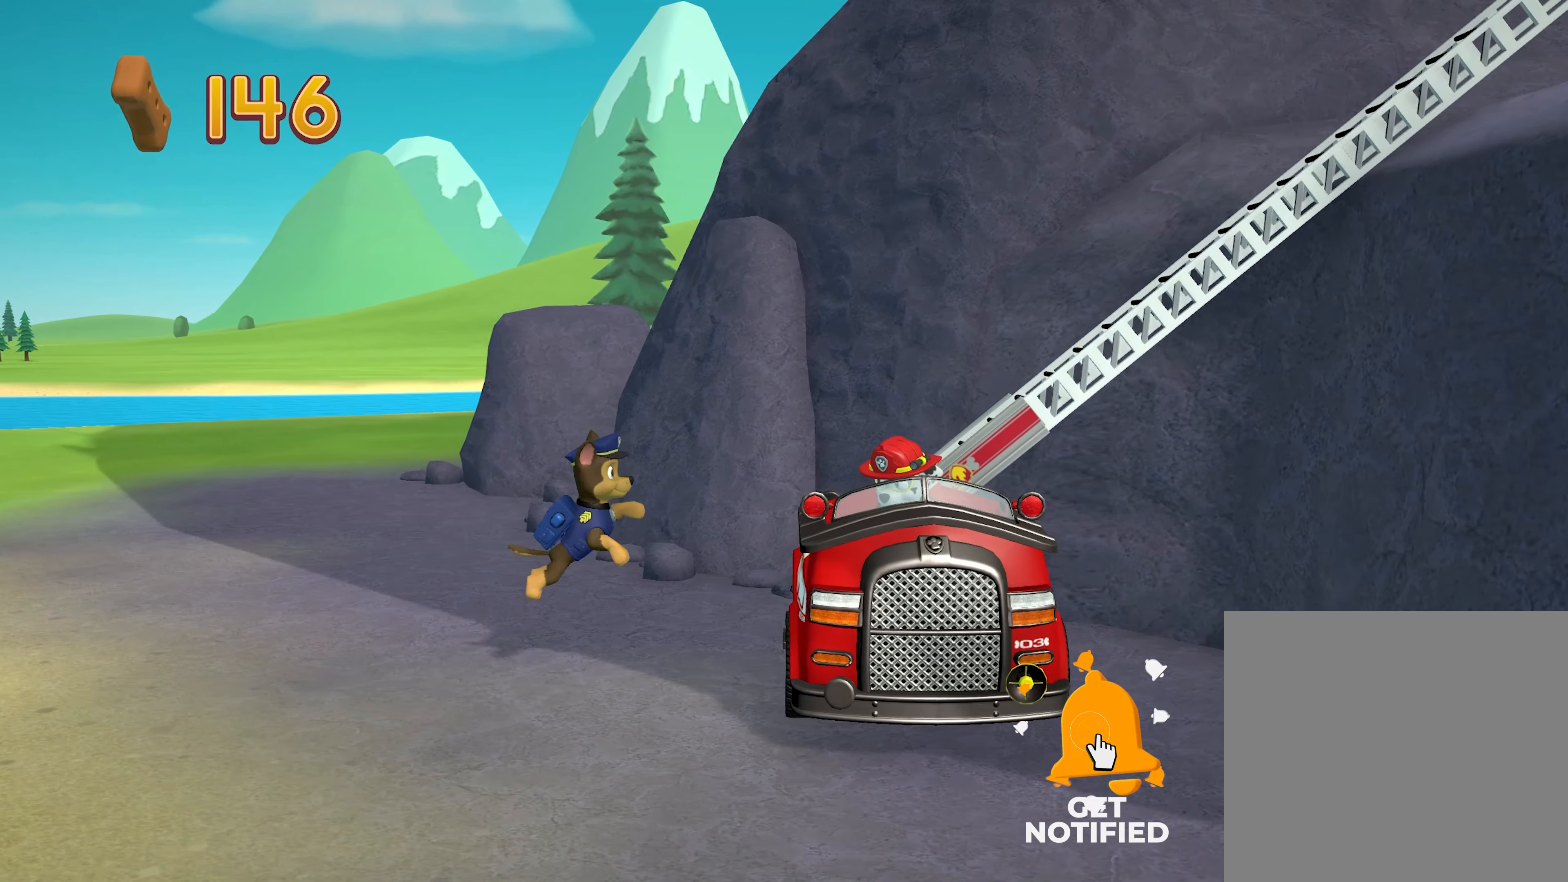
{"buttons": [], "left_stick": "right", "events": [[33, "A", "up"]]}
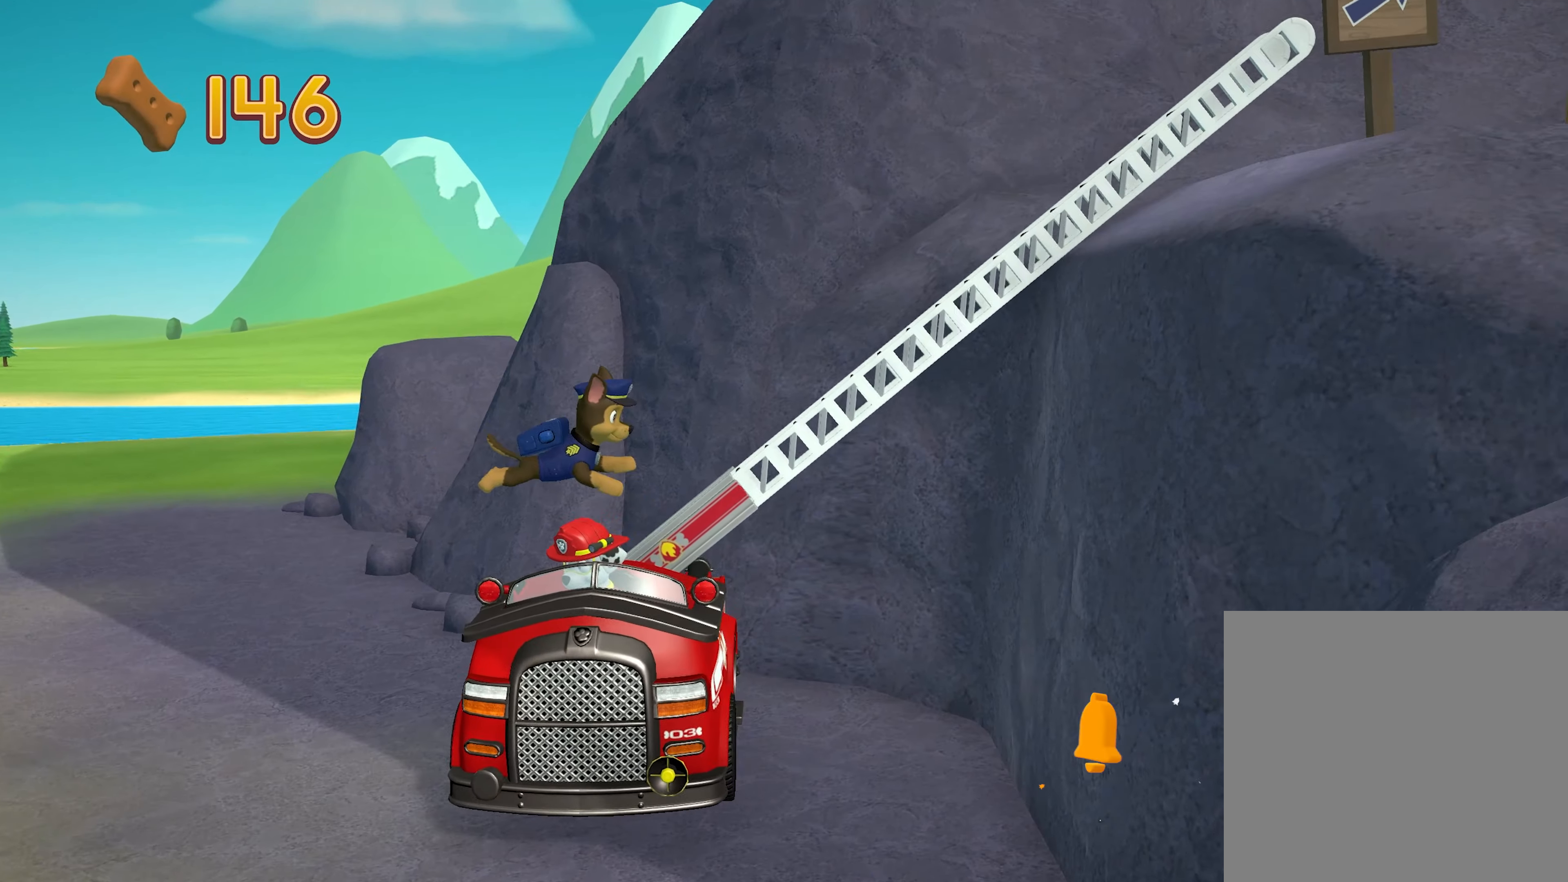
{"buttons": [], "left_stick": "right", "events": []}
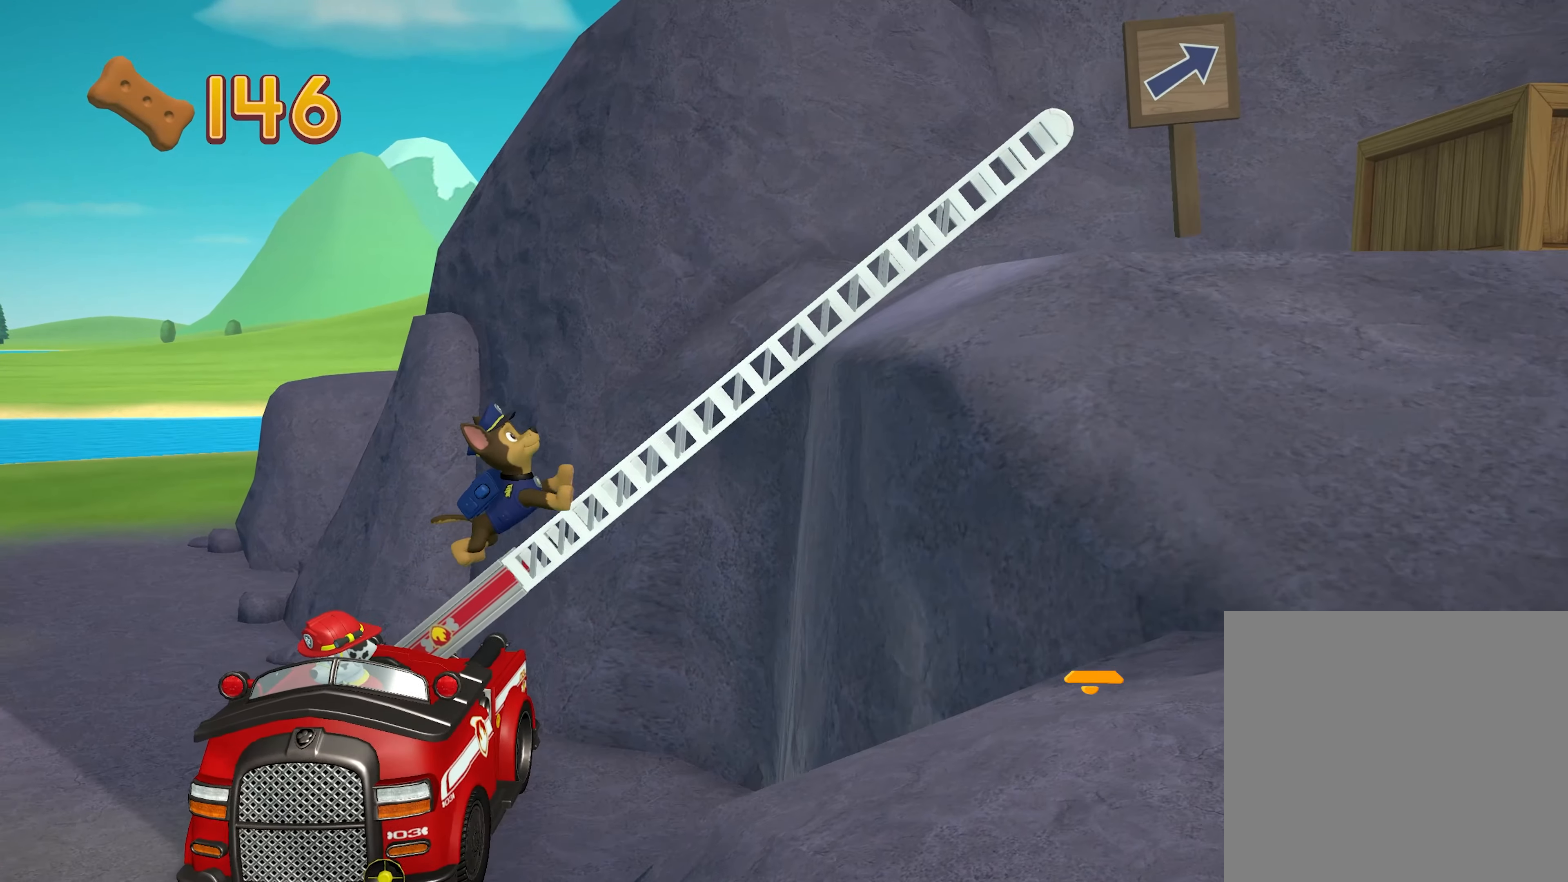
{"buttons": [], "left_stick": "right", "events": []}
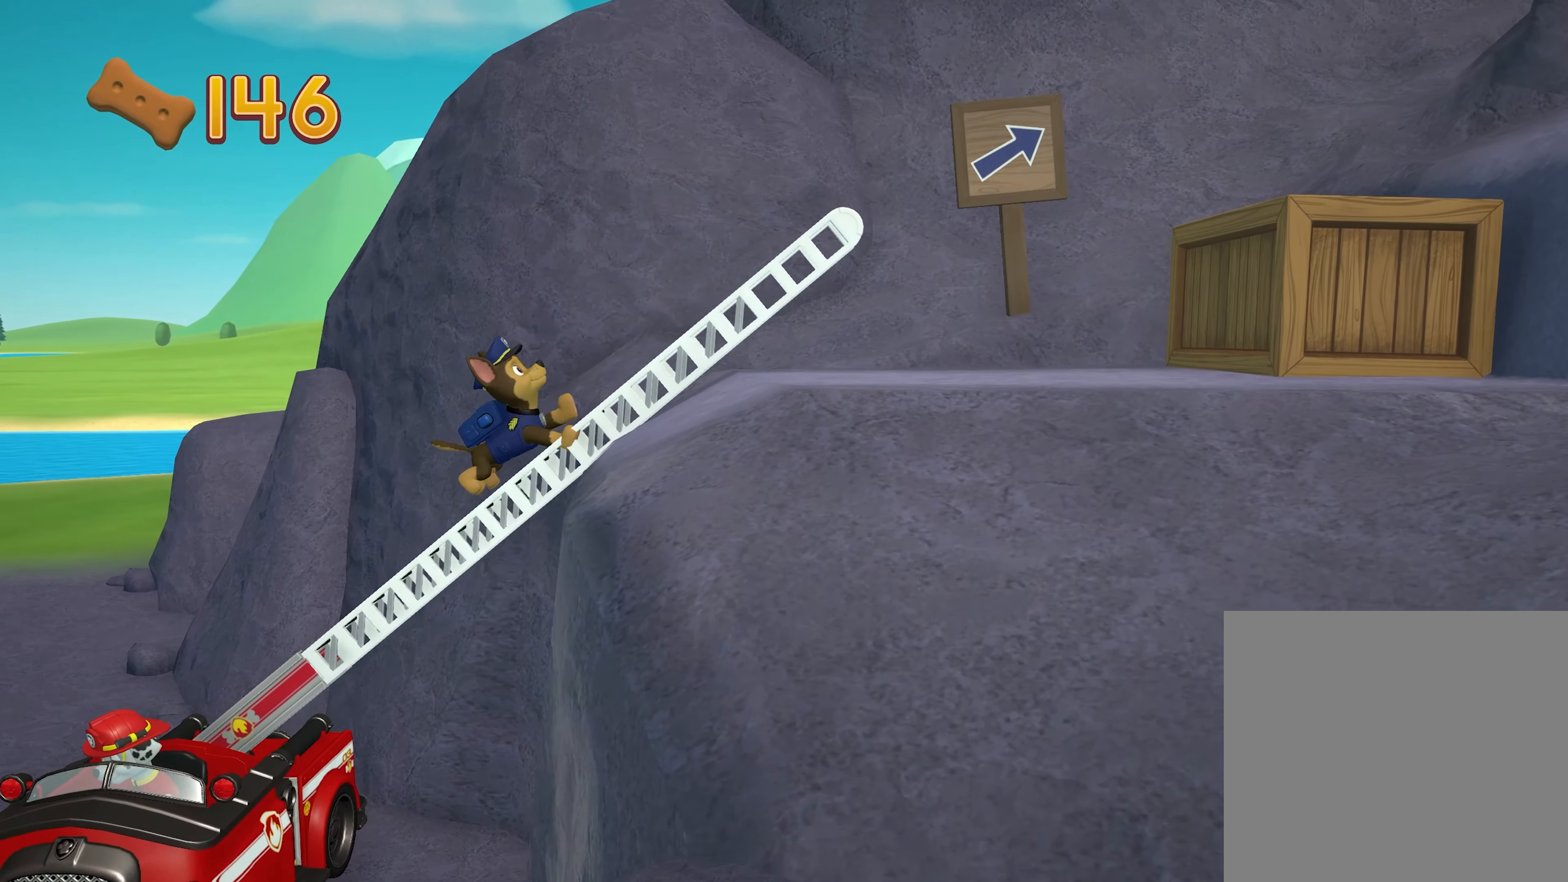
{"buttons": [], "left_stick": "right", "events": []}
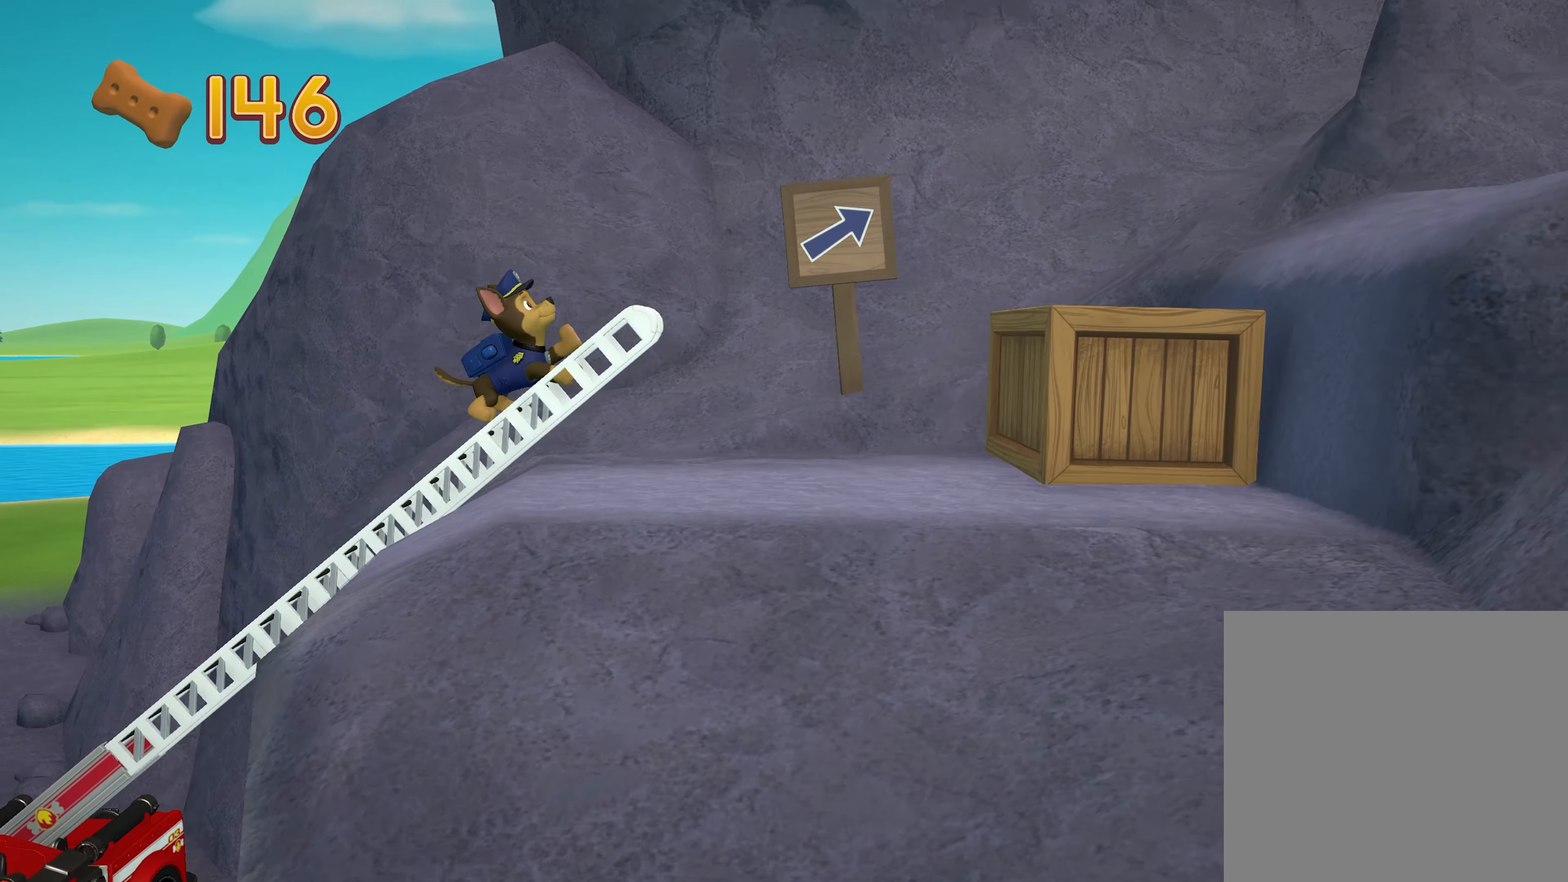
{"buttons": [], "left_stick": "right", "events": []}
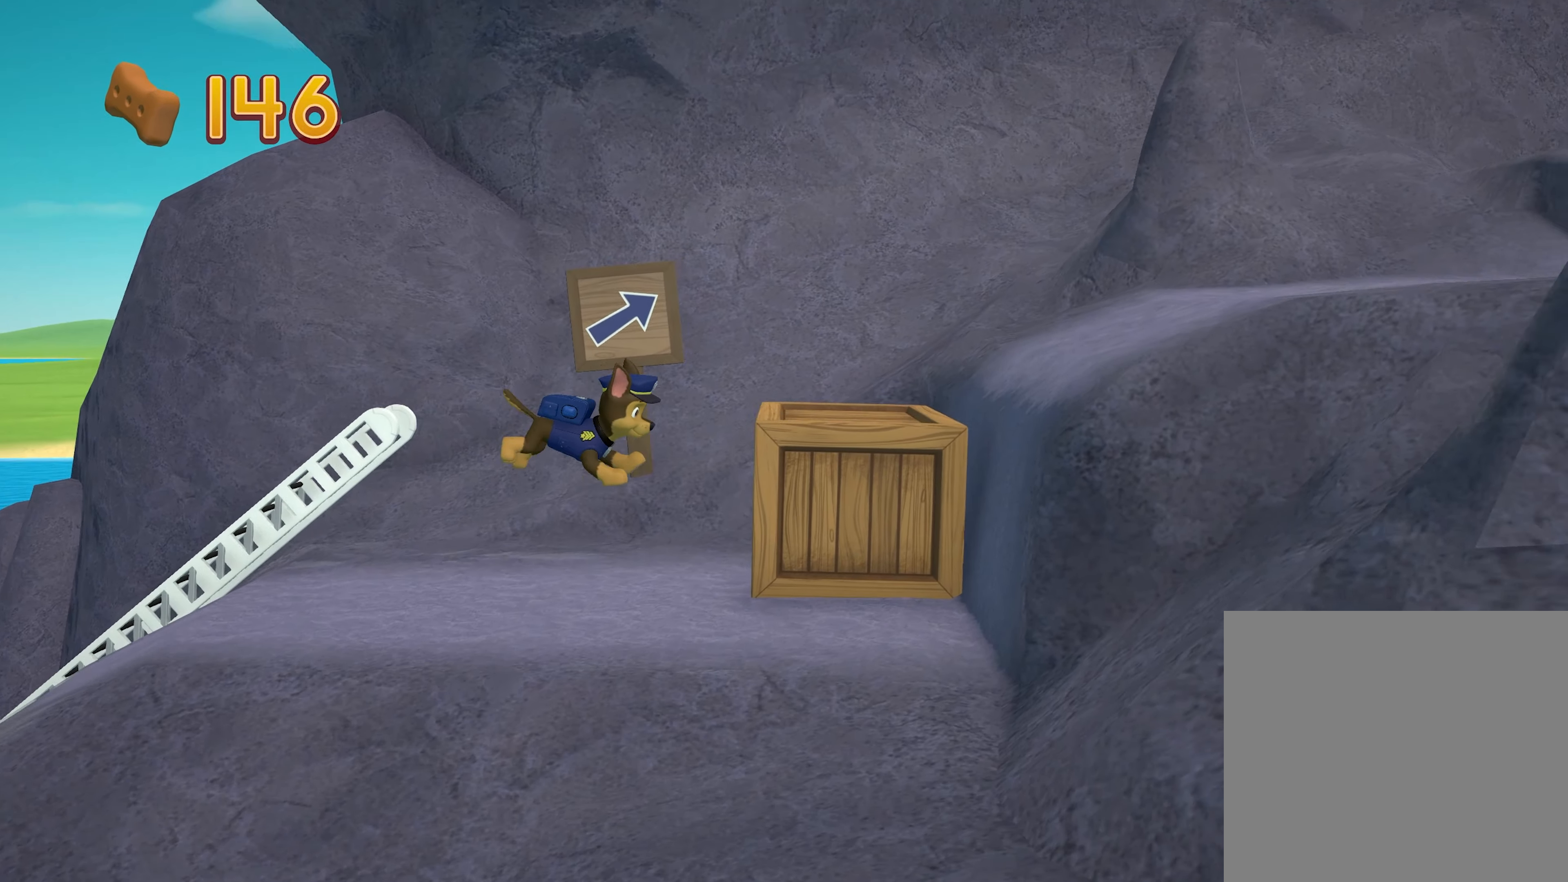
{"buttons": [], "left_stick": "center", "events": [[217, "left_stick", "center"]]}
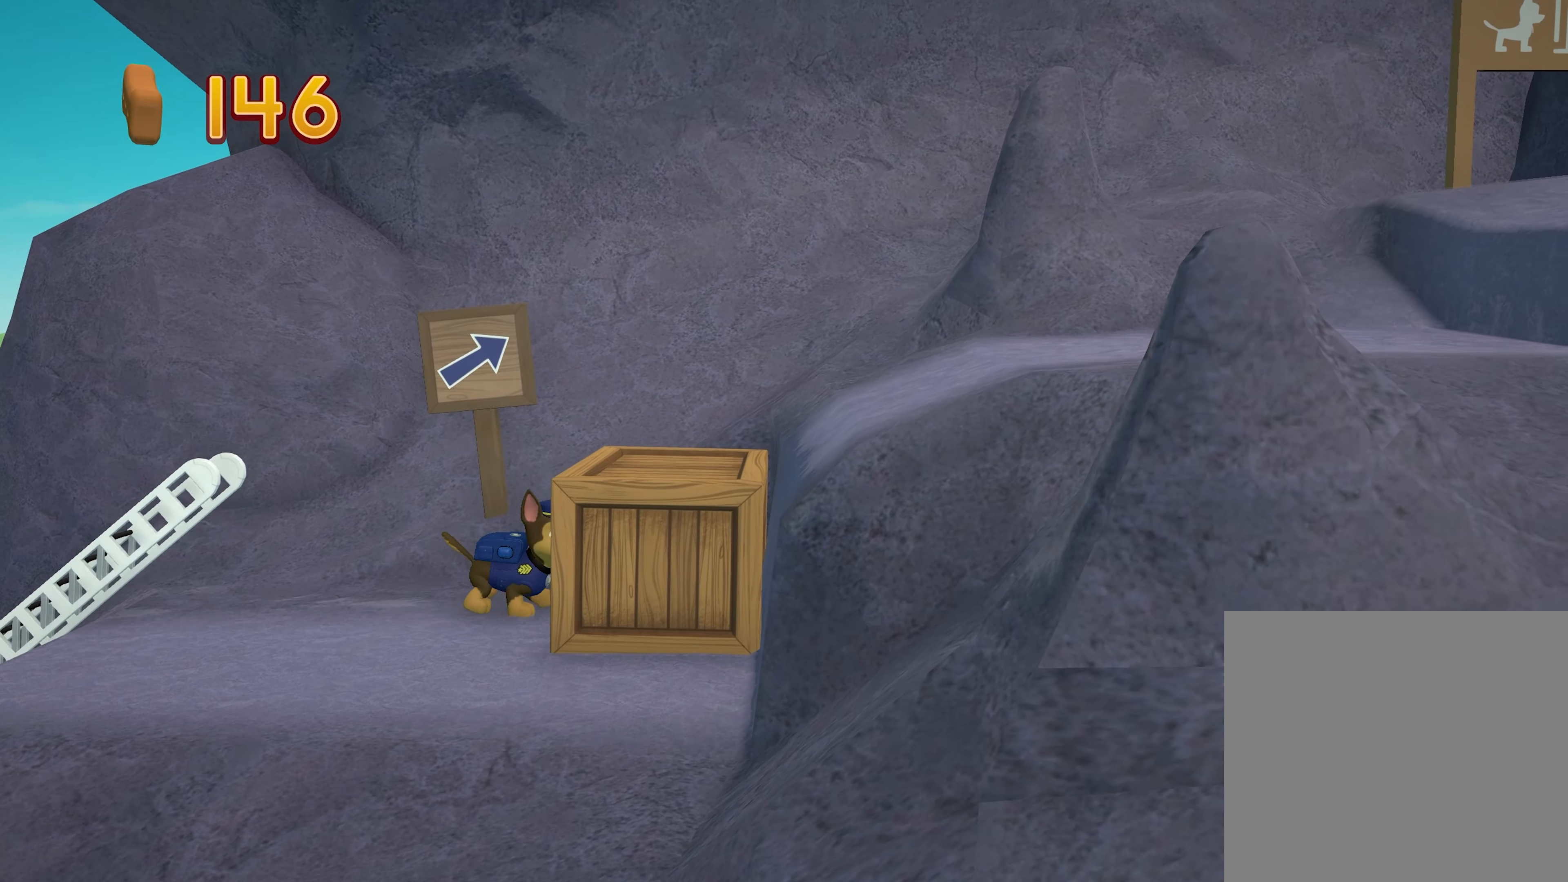
{"buttons": [], "left_stick": "right", "events": [[17, "left_stick", "right"], [34, "A", "down"], [234, "A", "up"]]}
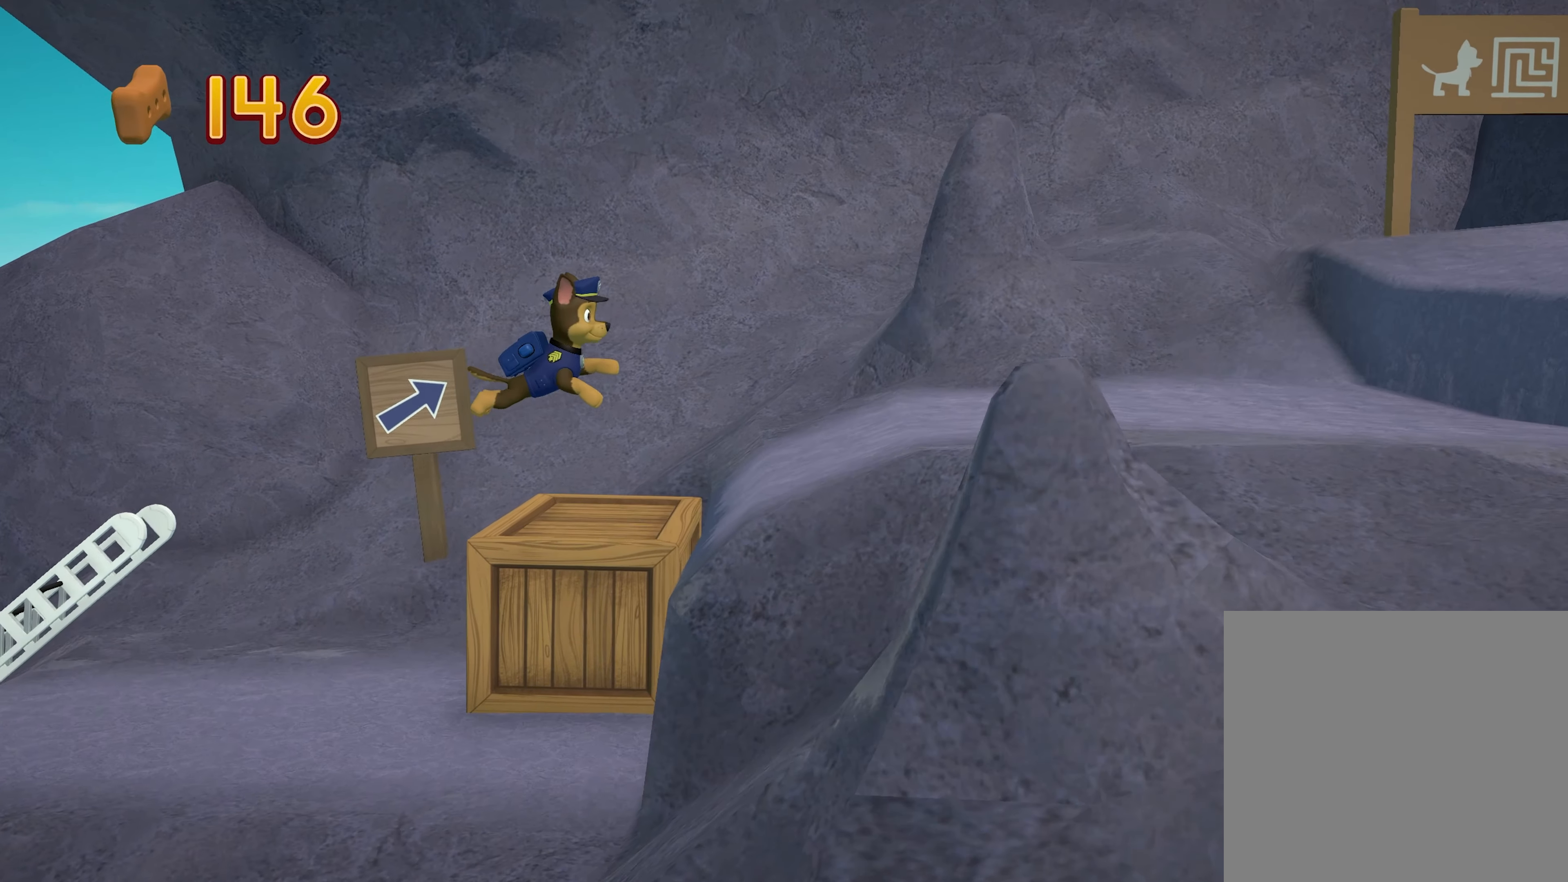
{"buttons": [], "left_stick": "right", "events": []}
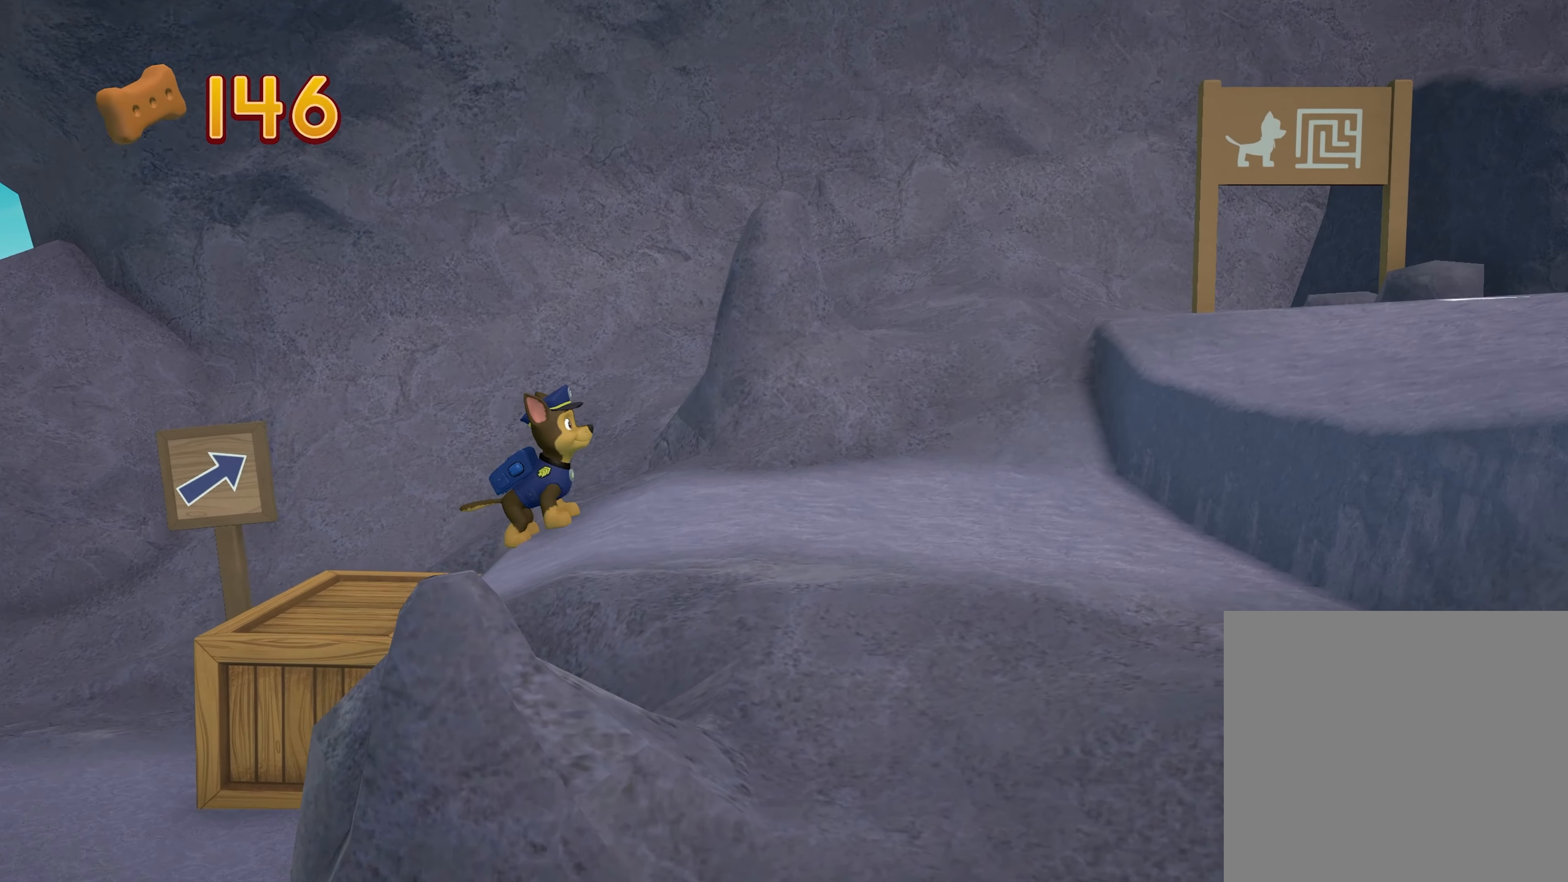
{"buttons": [], "left_stick": "right", "events": []}
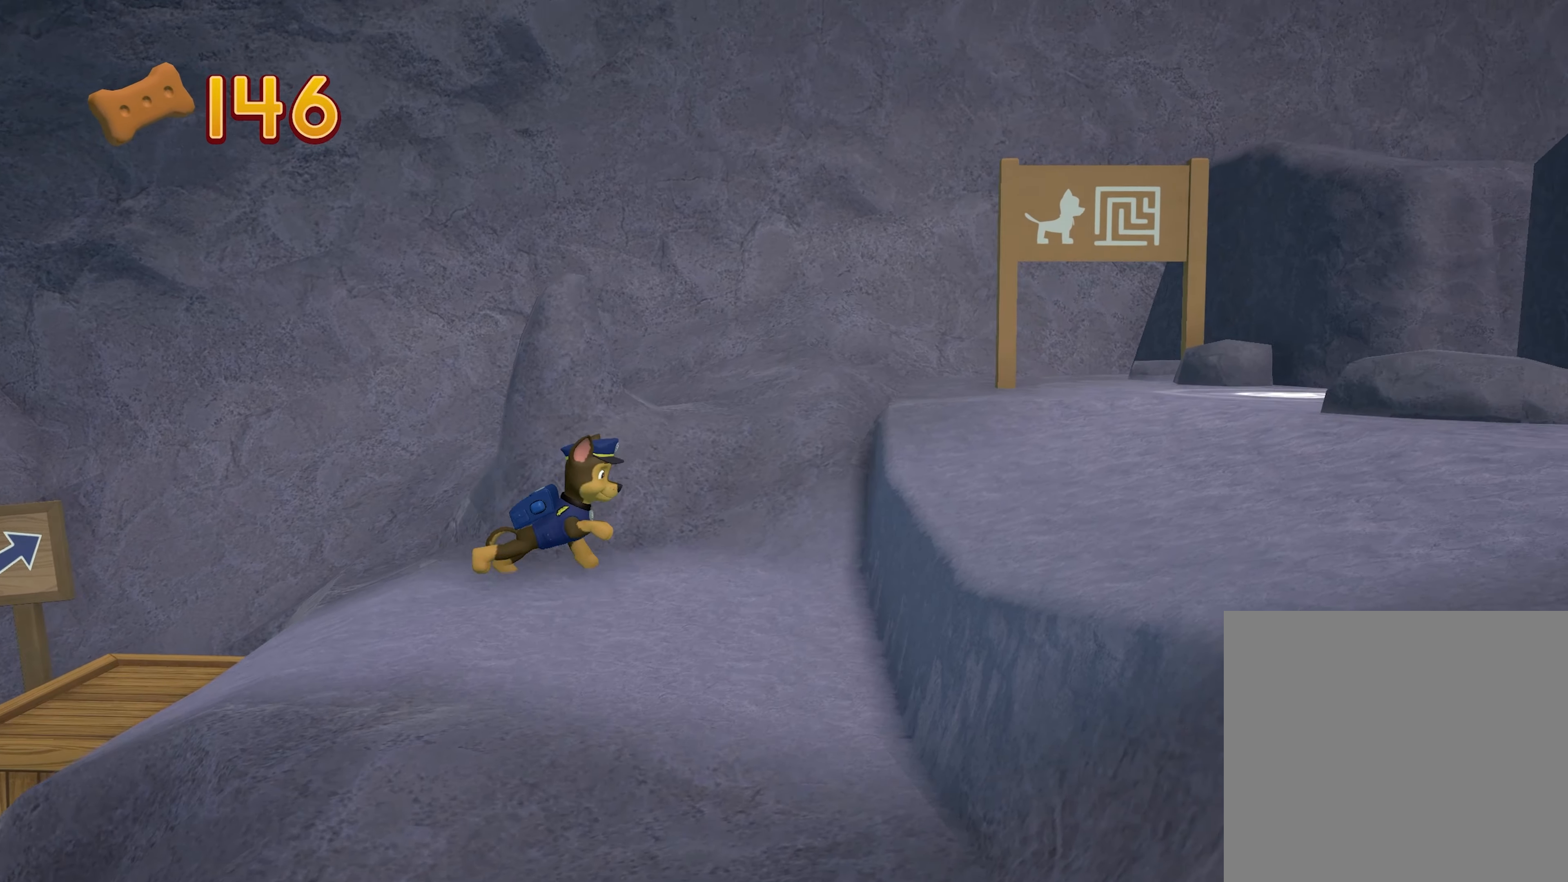
{"buttons": [], "left_stick": "right", "events": [[117, "A", "down"], [284, "A", "up"]]}
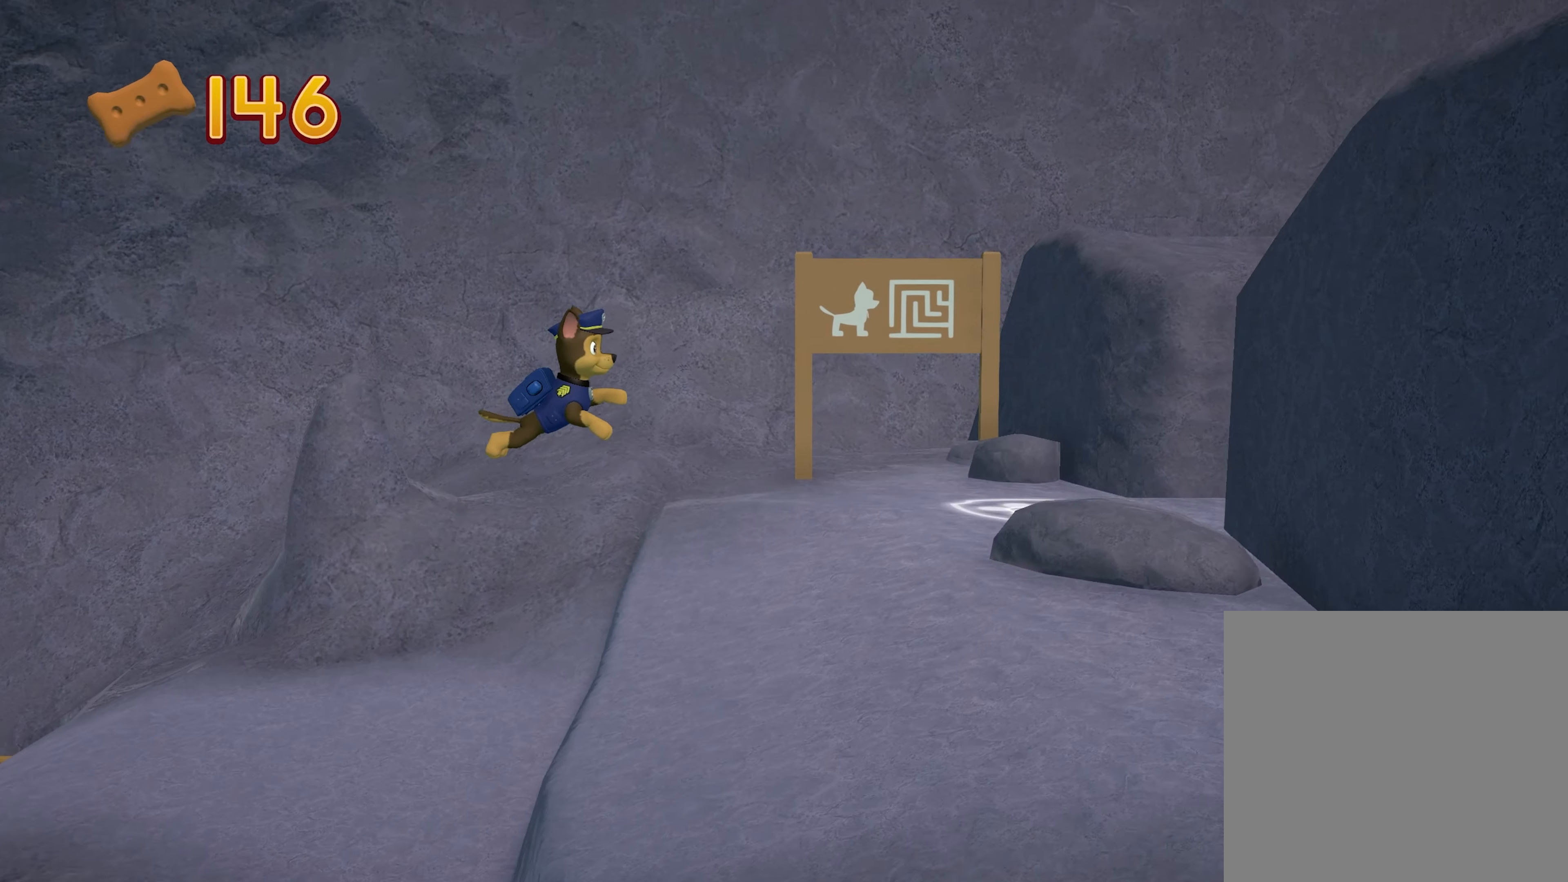
{"buttons": [], "left_stick": "center", "events": [[367, "left_stick", "center"]]}
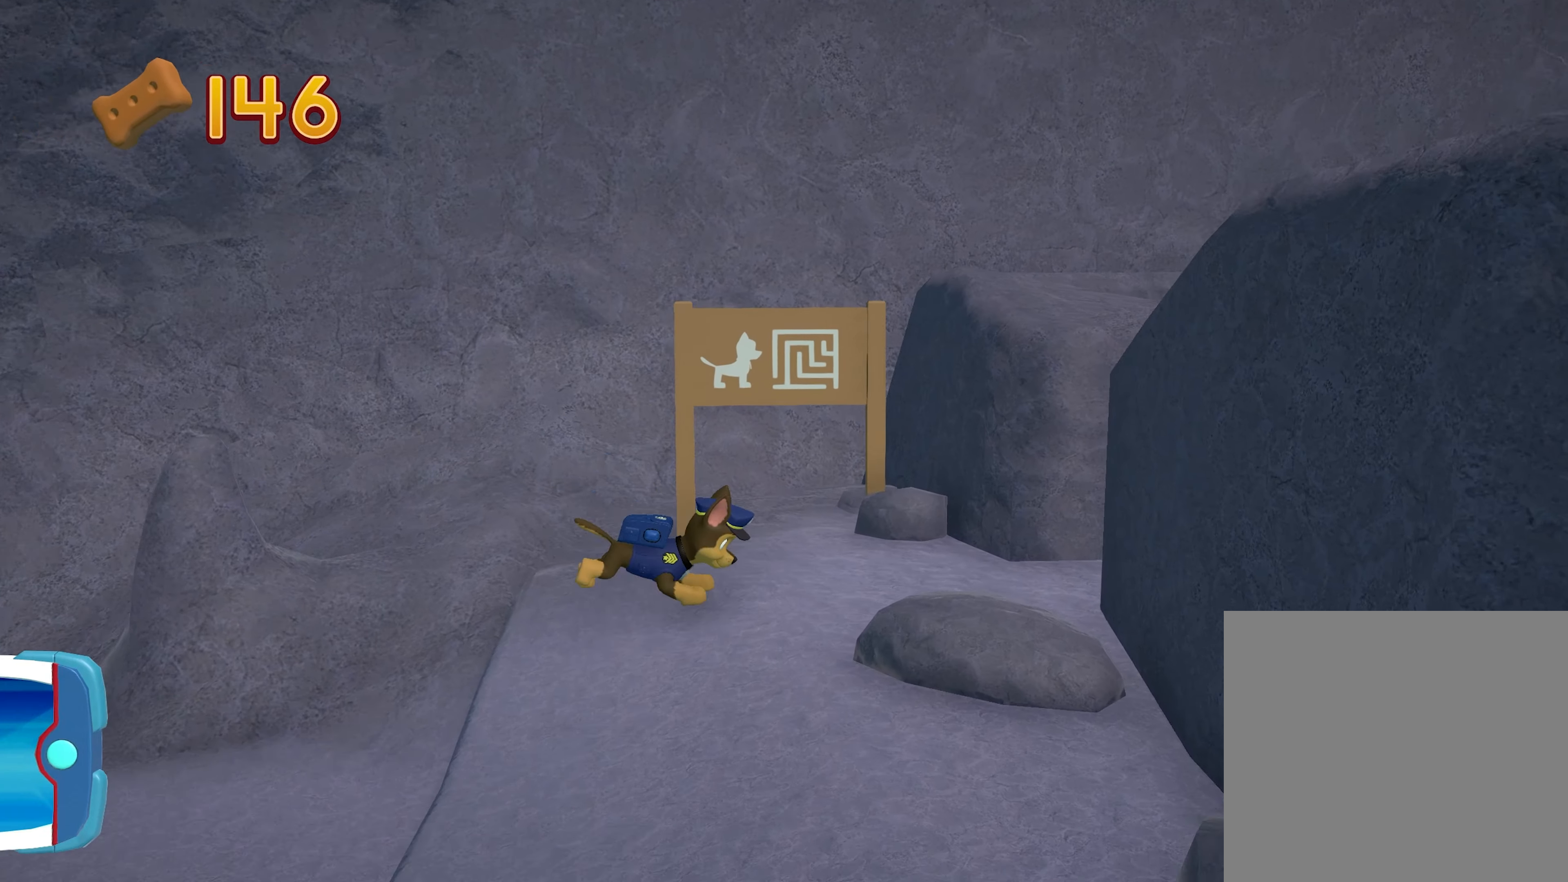
{"buttons": [], "left_stick": "center", "events": []}
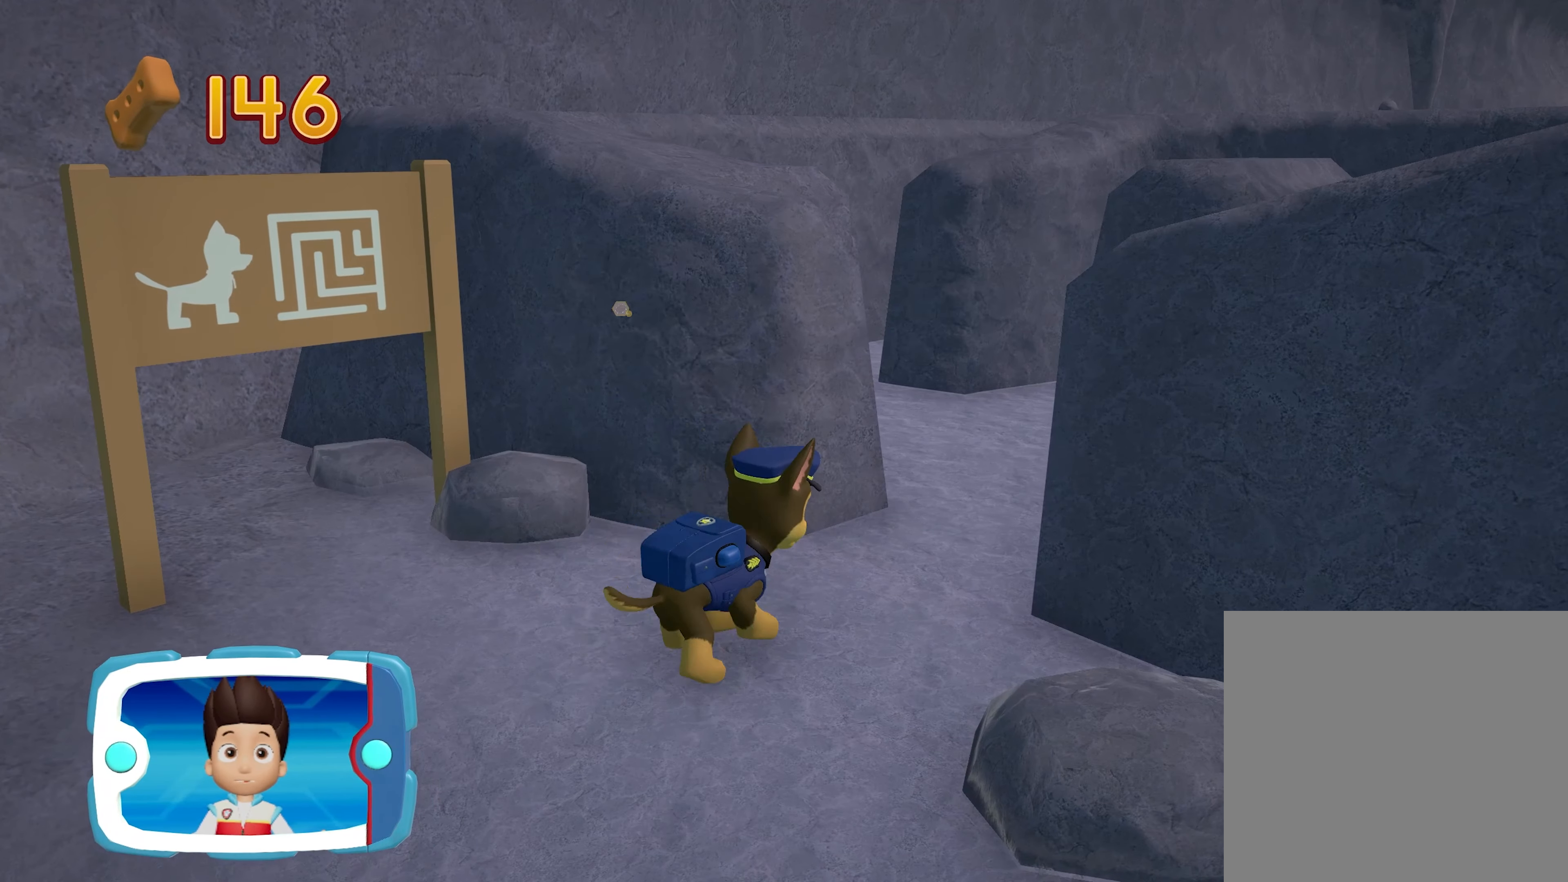
{"buttons": [], "left_stick": "center", "events": []}
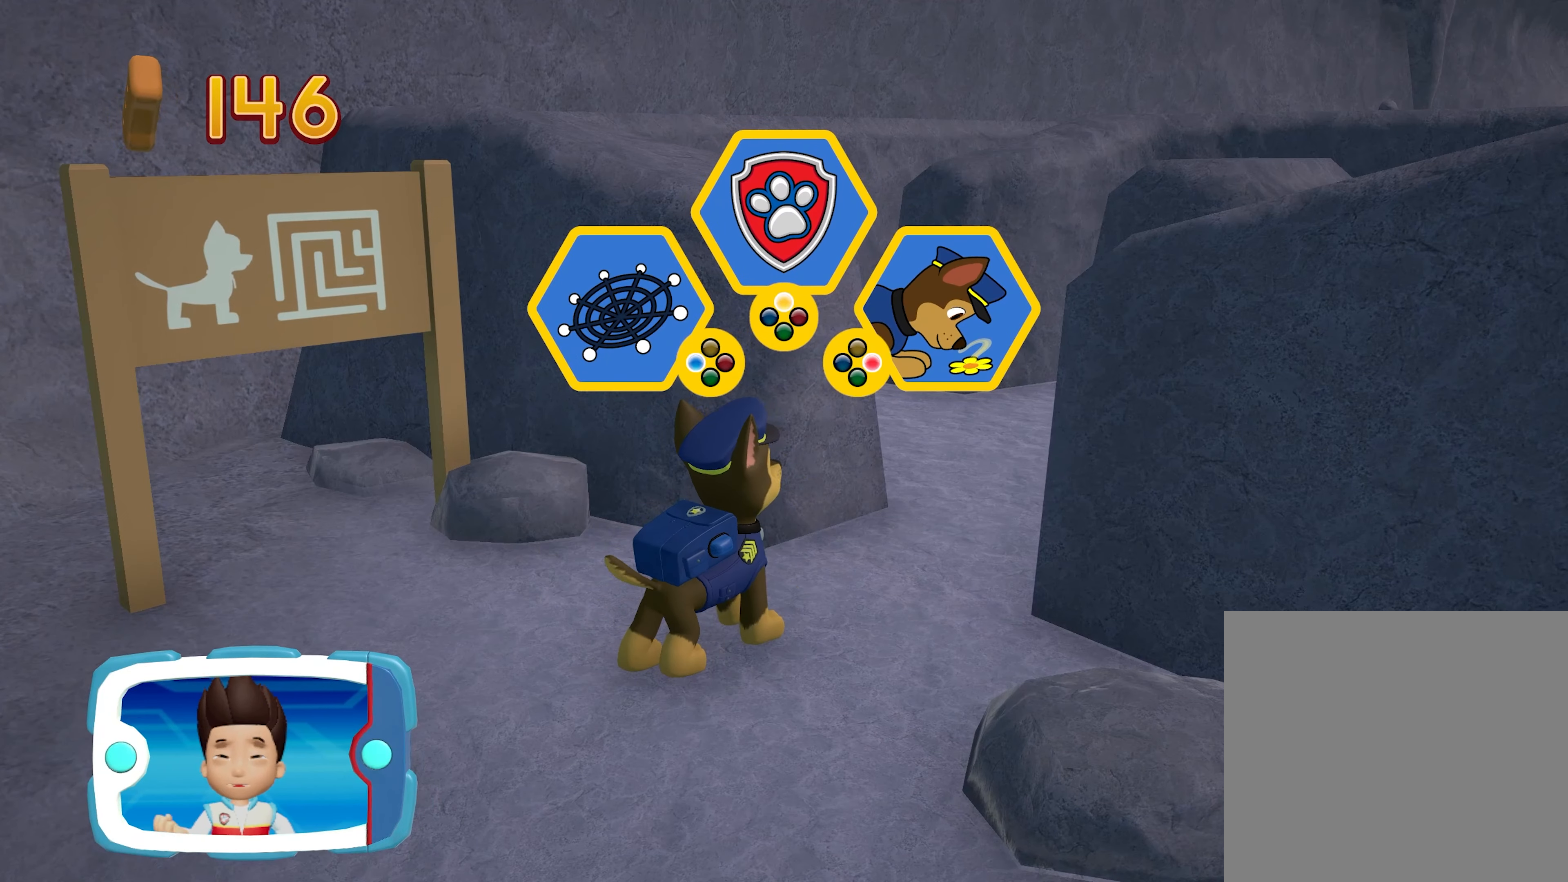
{"buttons": [], "left_stick": "center", "events": []}
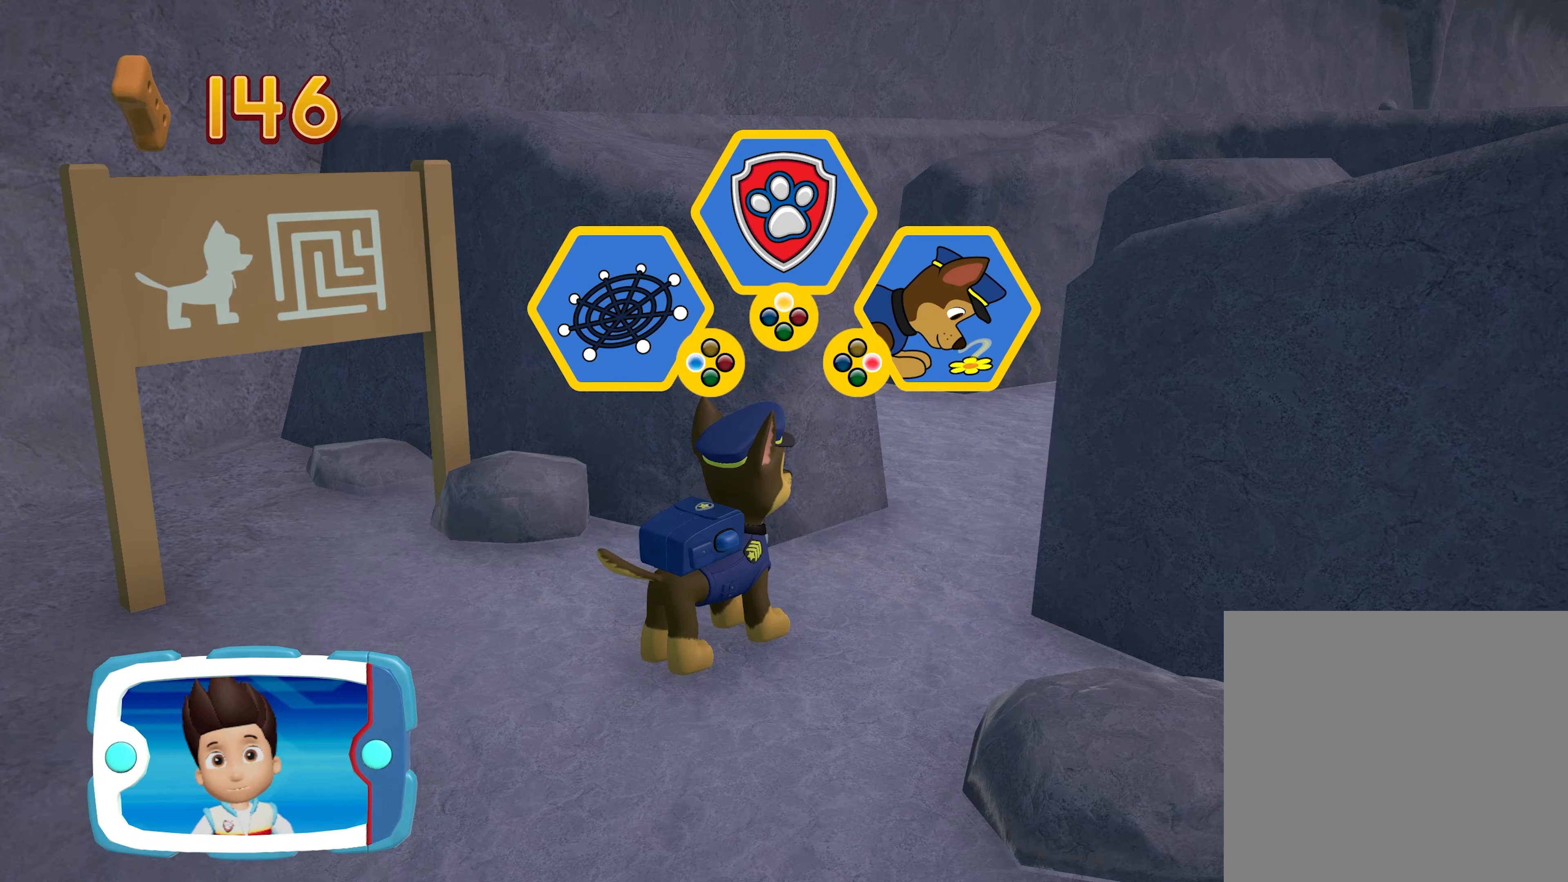
{"buttons": [], "left_stick": "center", "events": []}
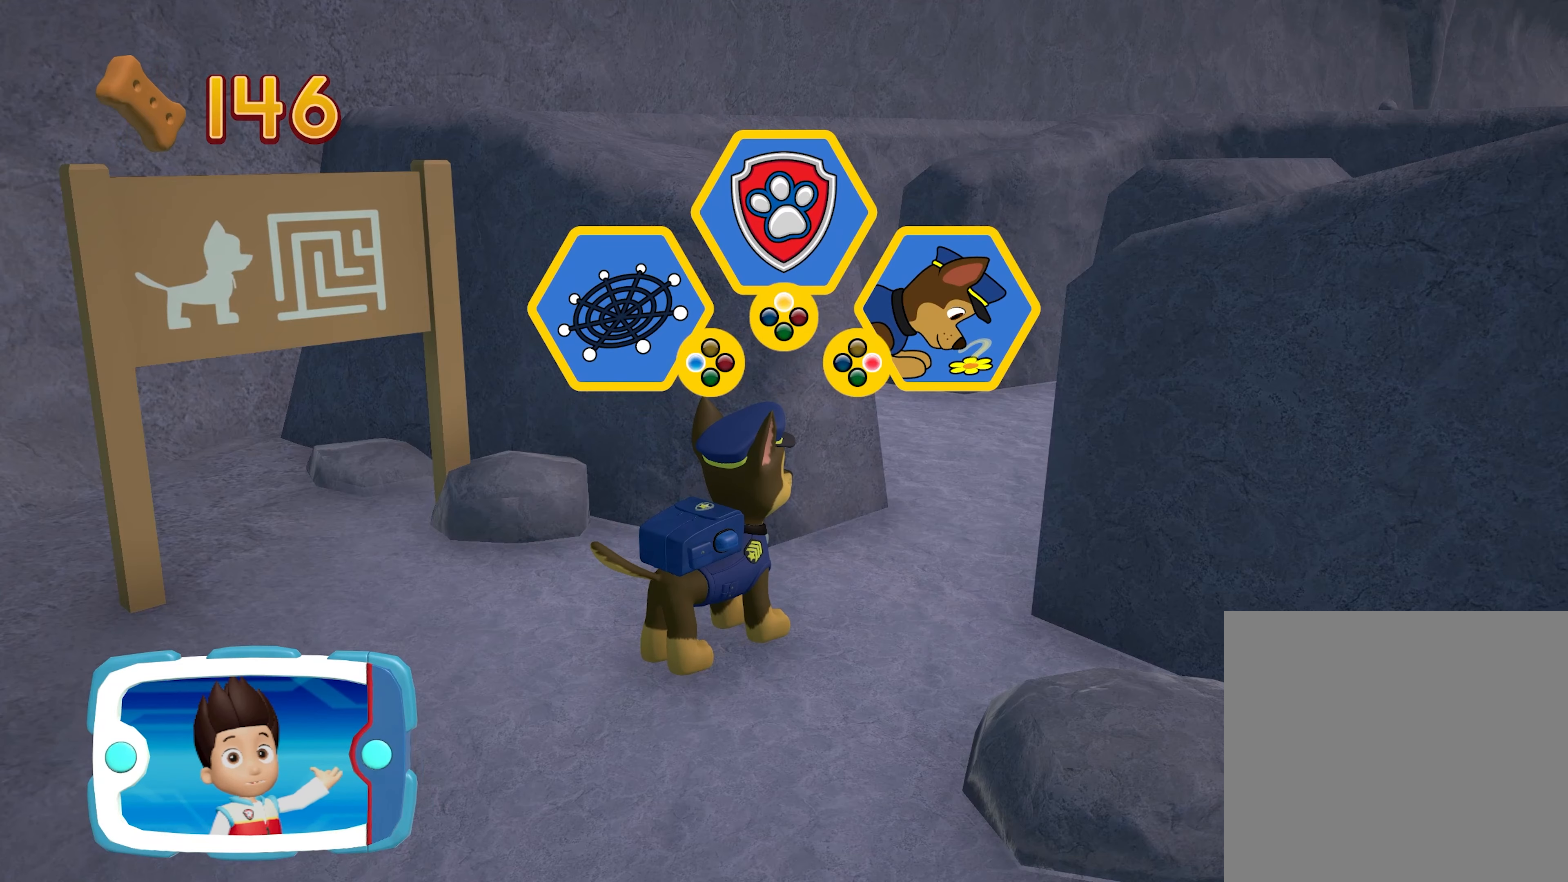
{"buttons": [], "left_stick": "center", "events": []}
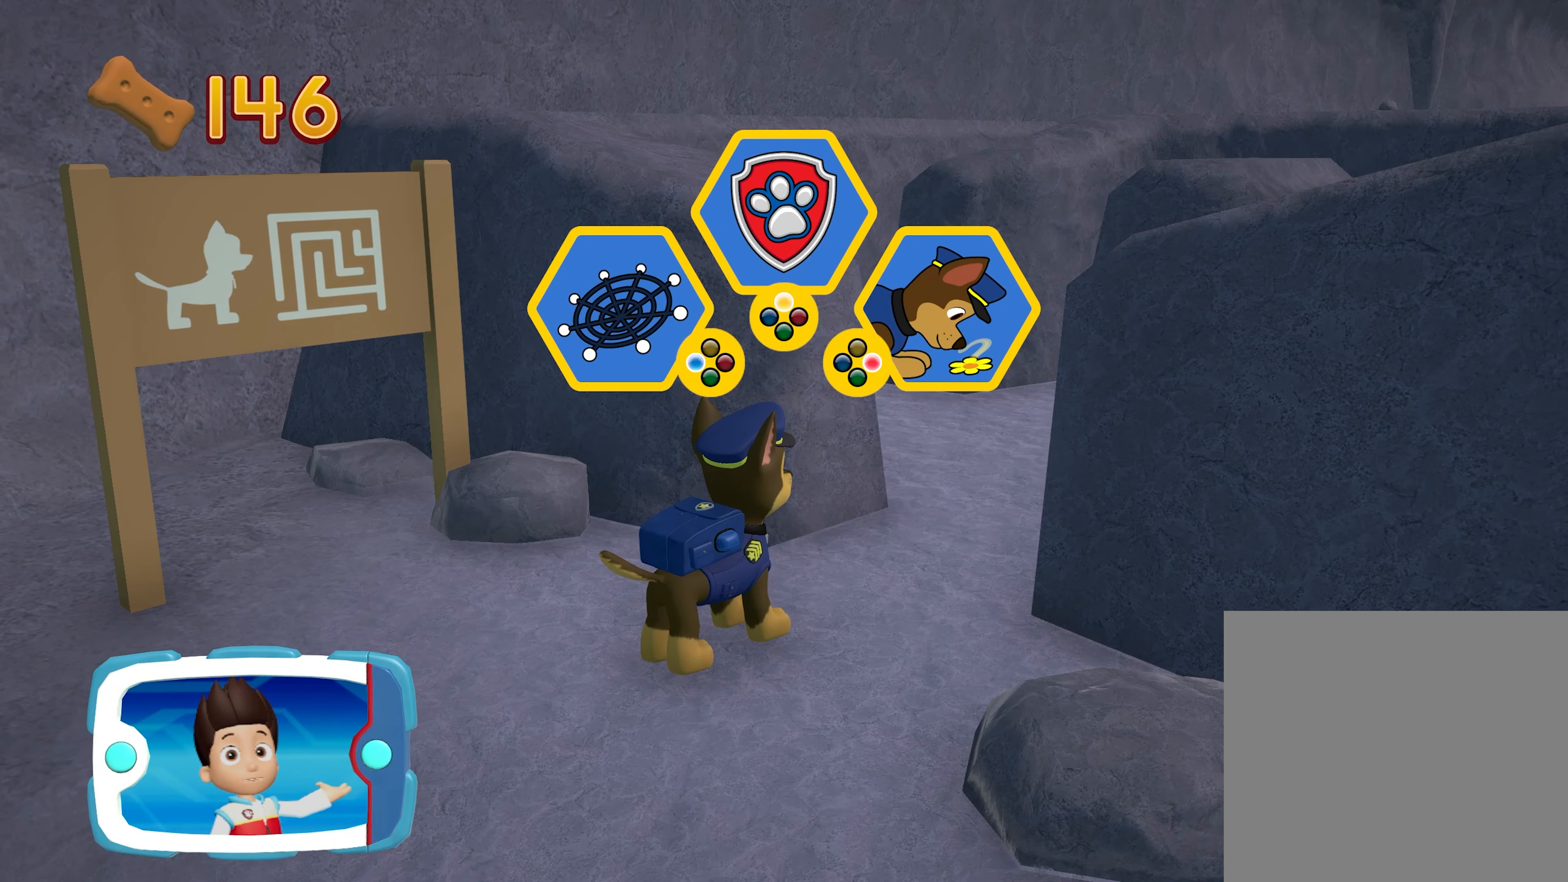
{"buttons": [], "left_stick": "center", "events": []}
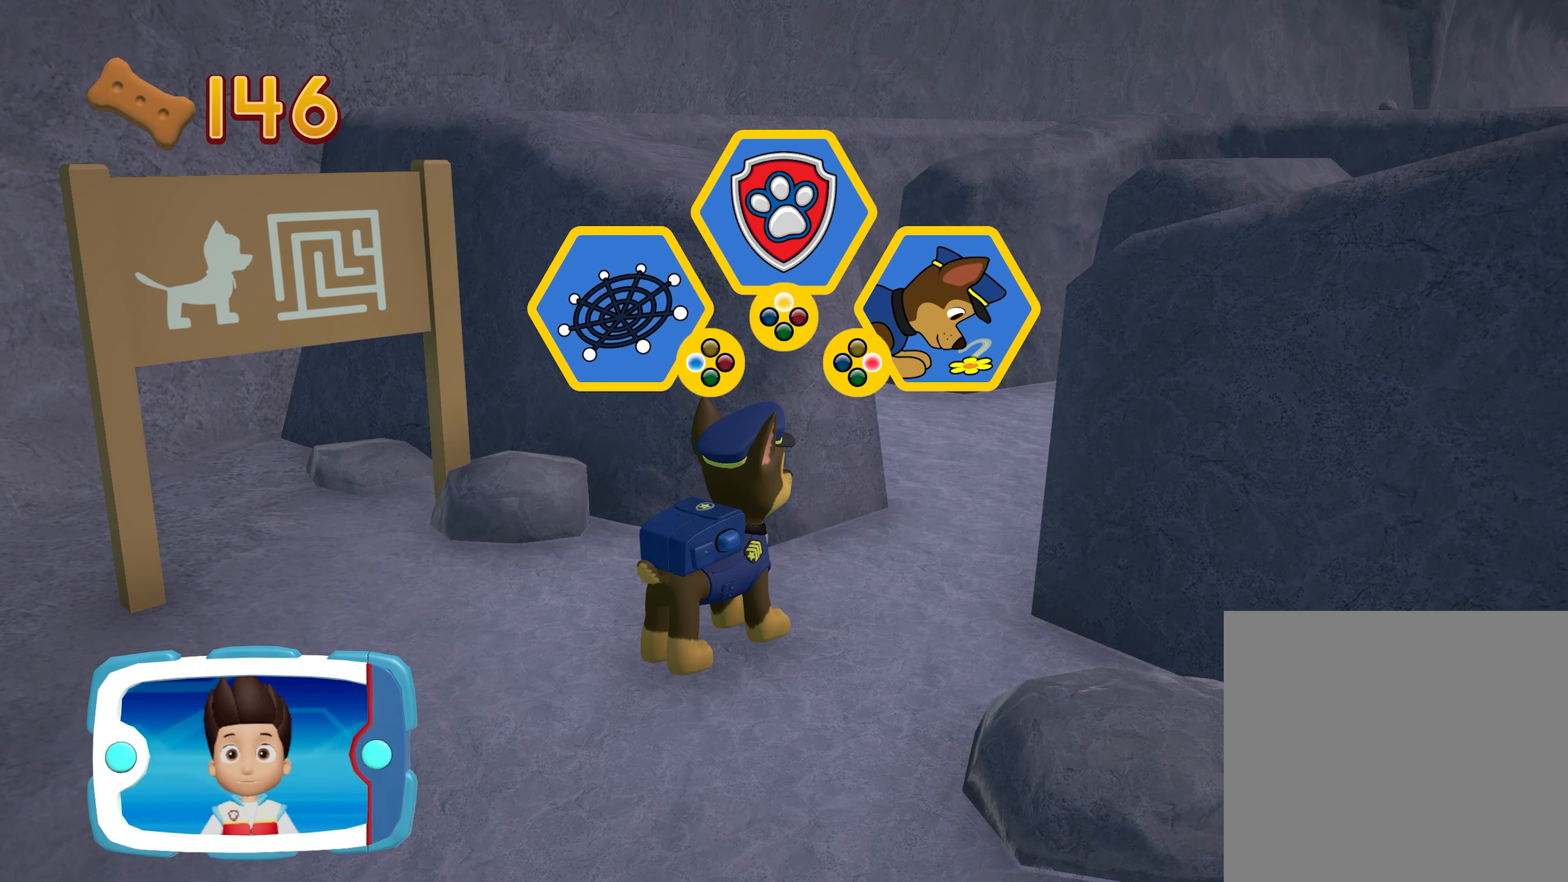
{"buttons": [], "left_stick": "center", "events": []}
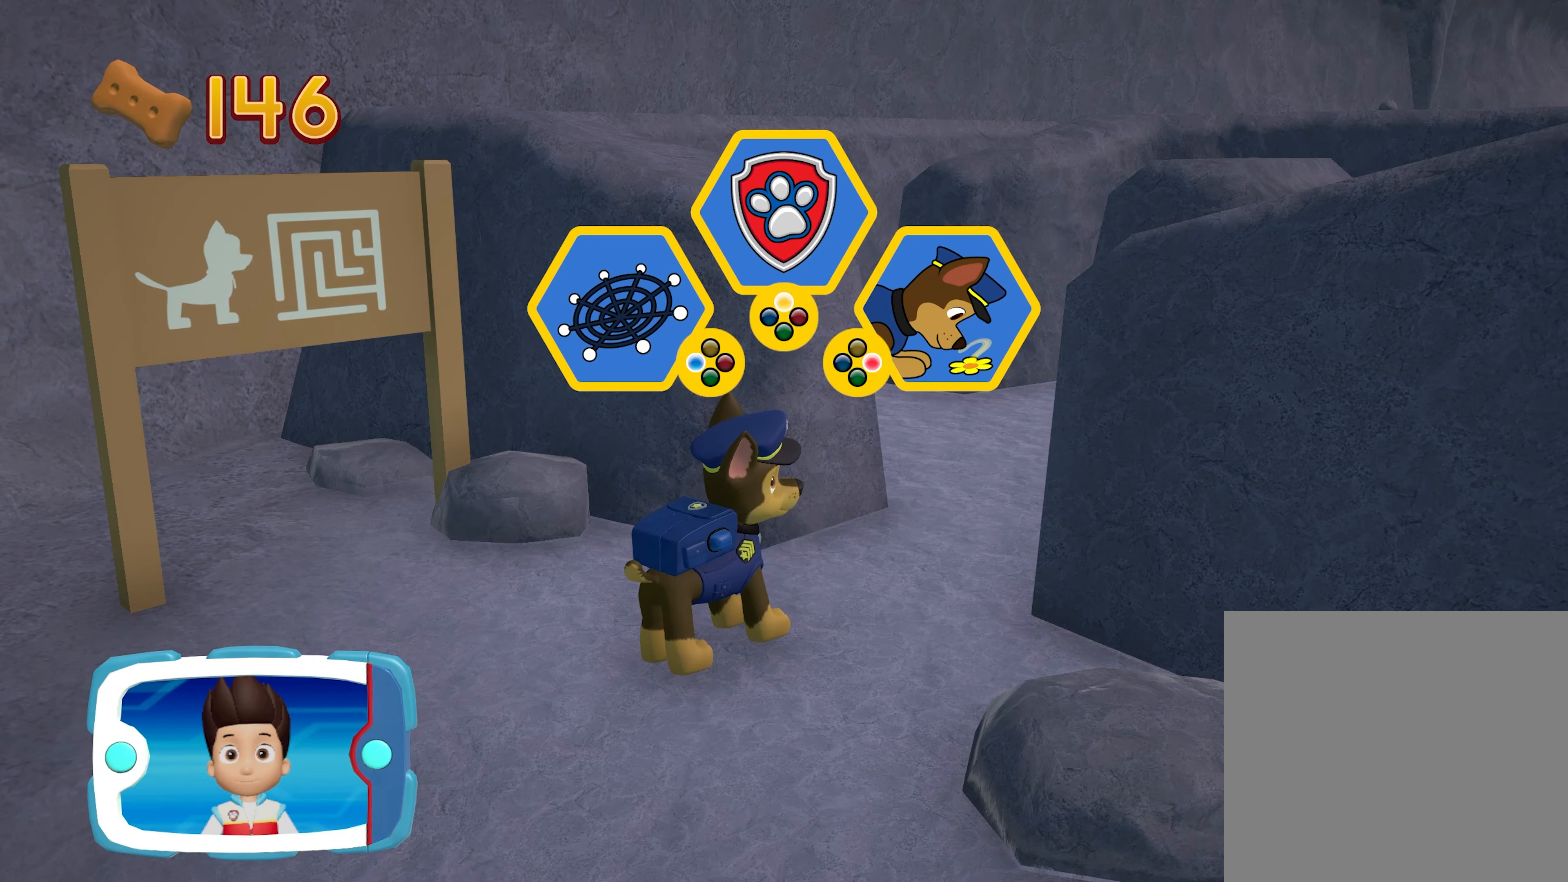
{"buttons": [], "left_stick": "center", "events": []}
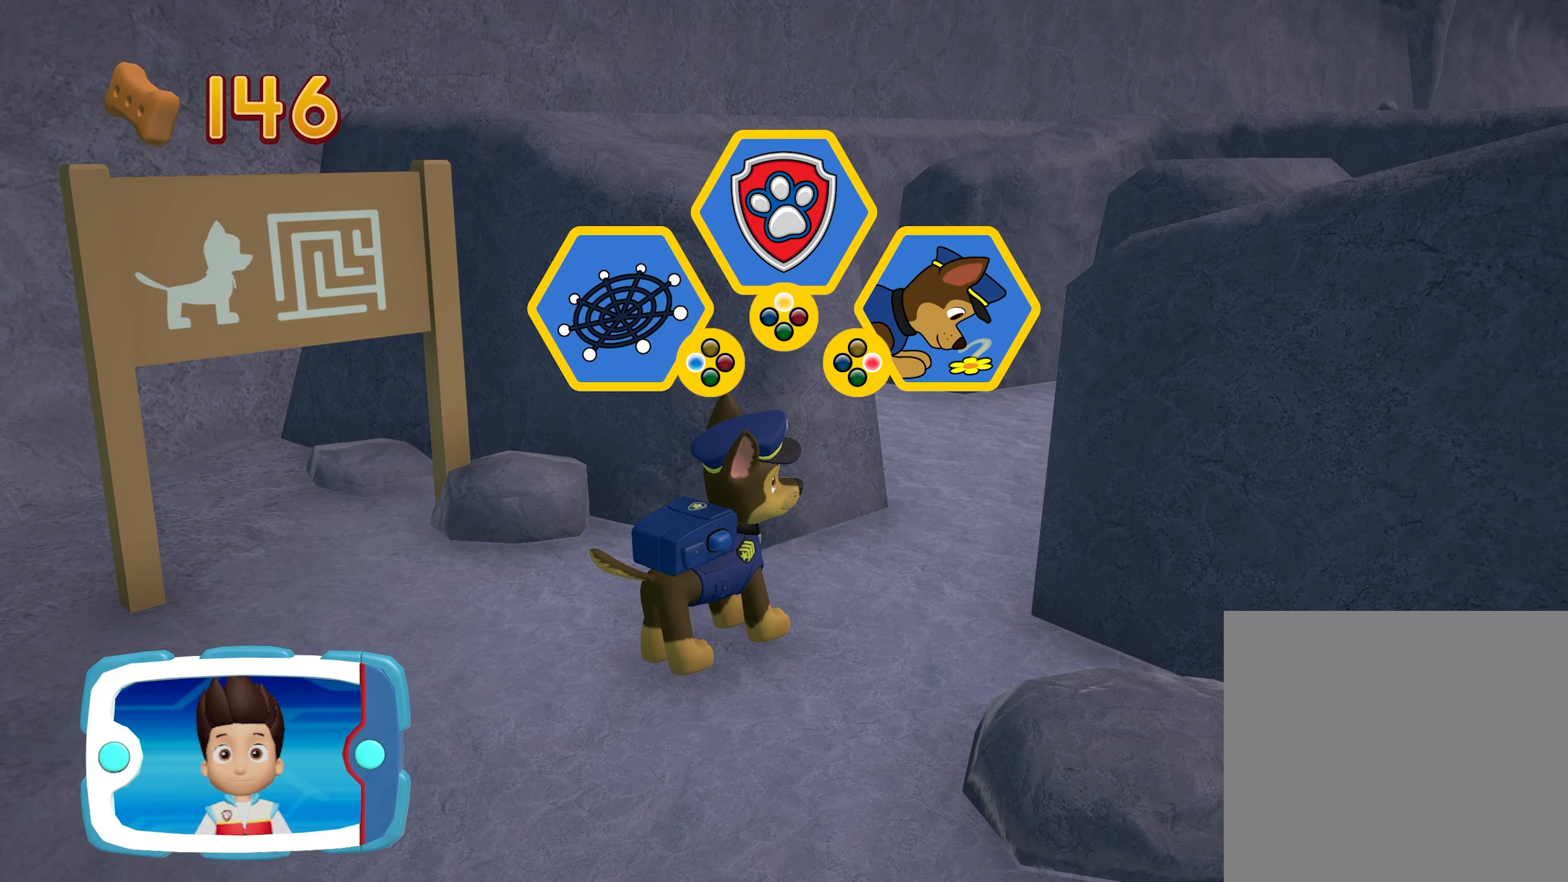
{"buttons": [], "left_stick": "center", "events": []}
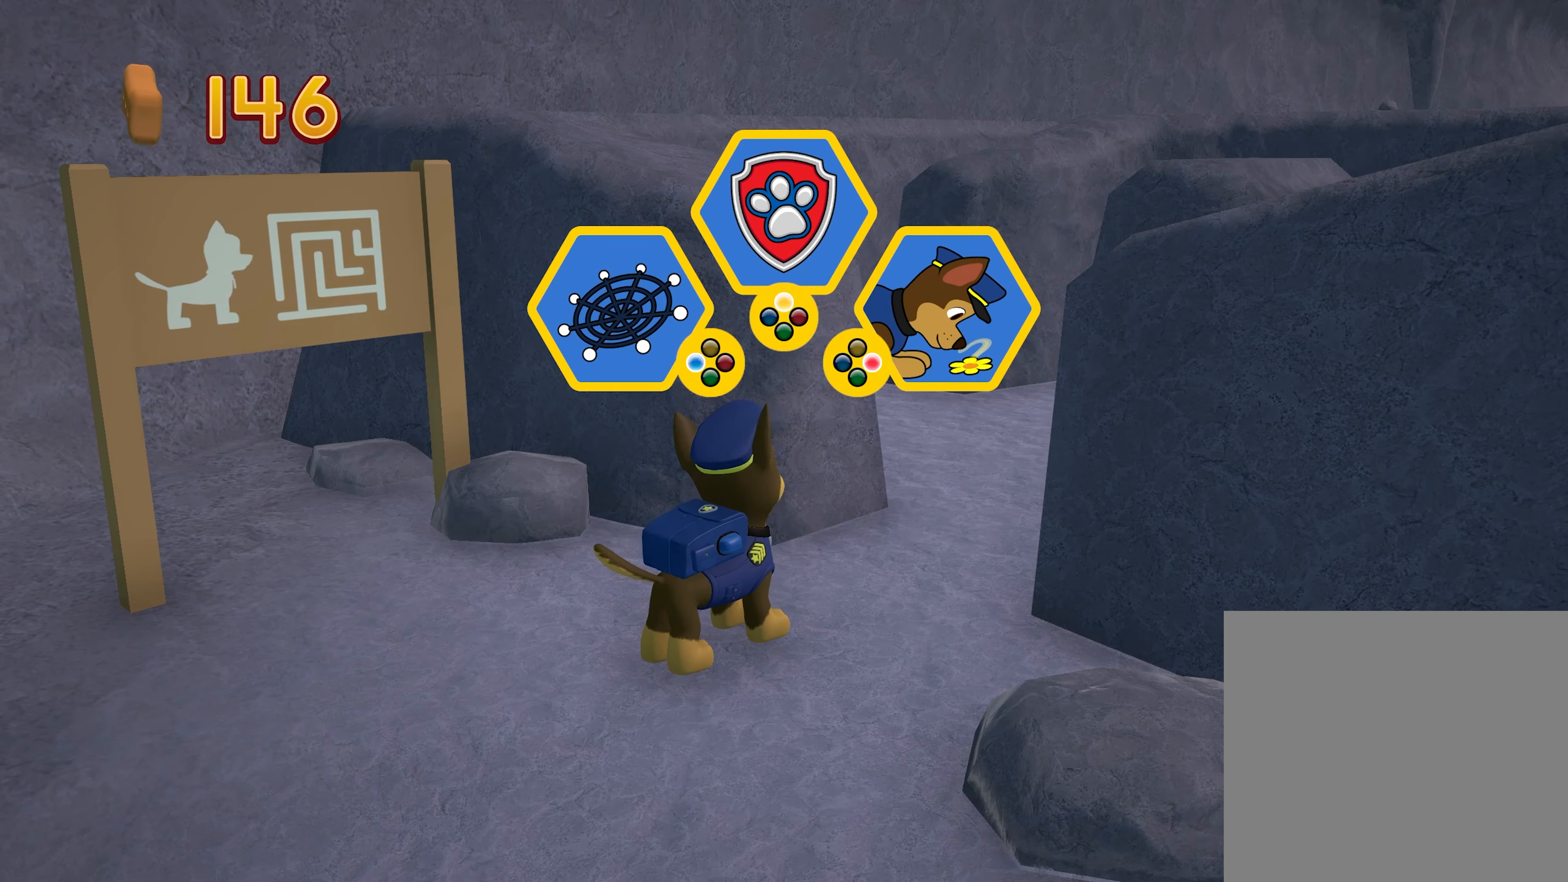
{"buttons": ["B"], "left_stick": "center", "events": [[433, "B", "down"]]}
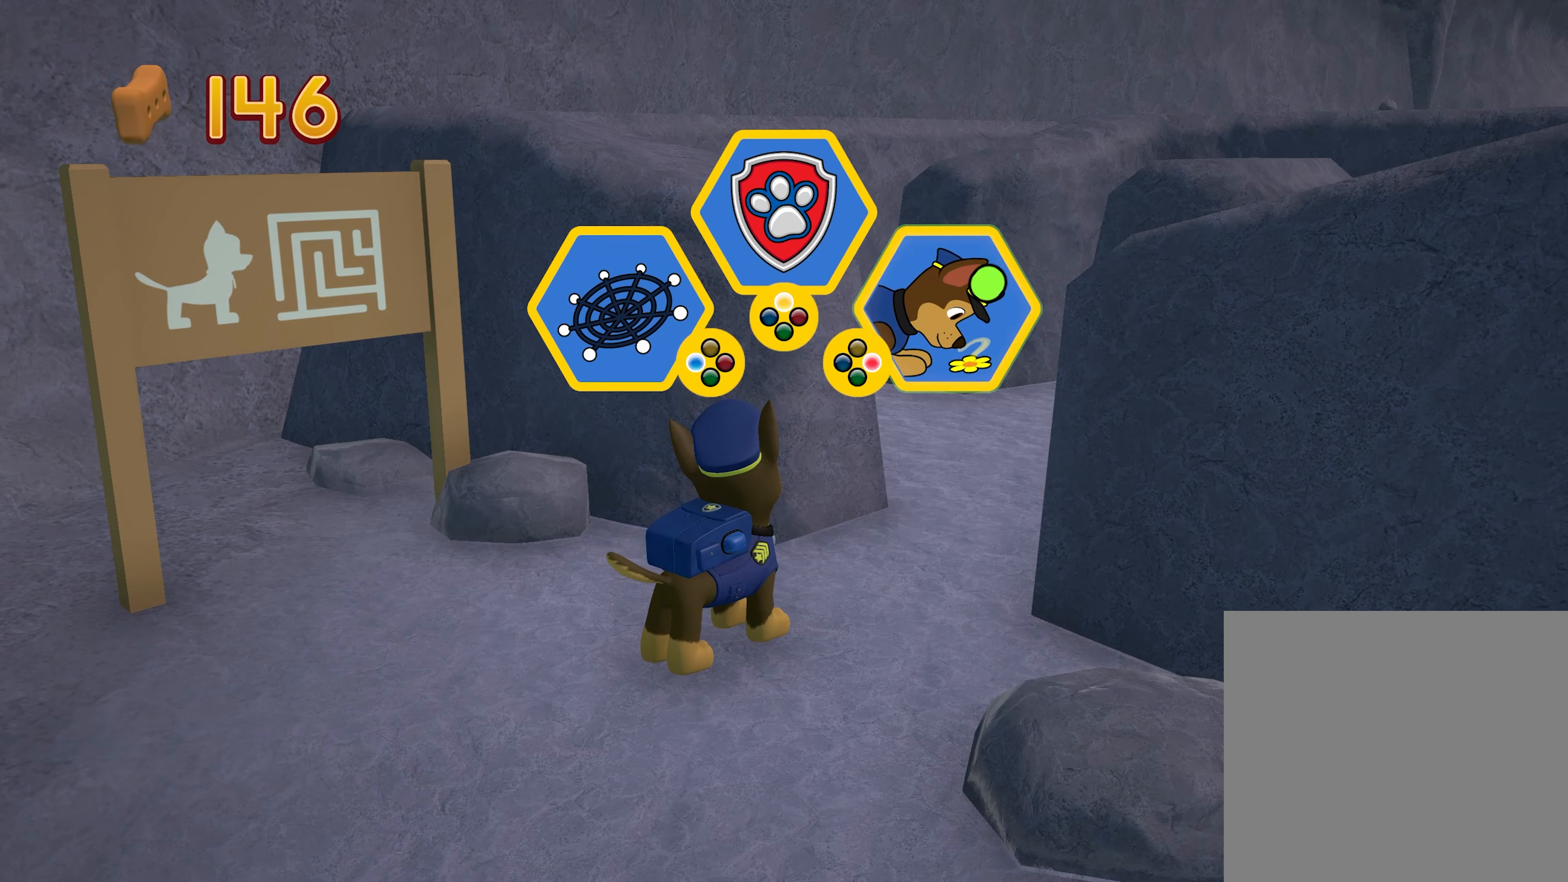
{"buttons": [], "left_stick": "center", "events": [[116, "B", "up"]]}
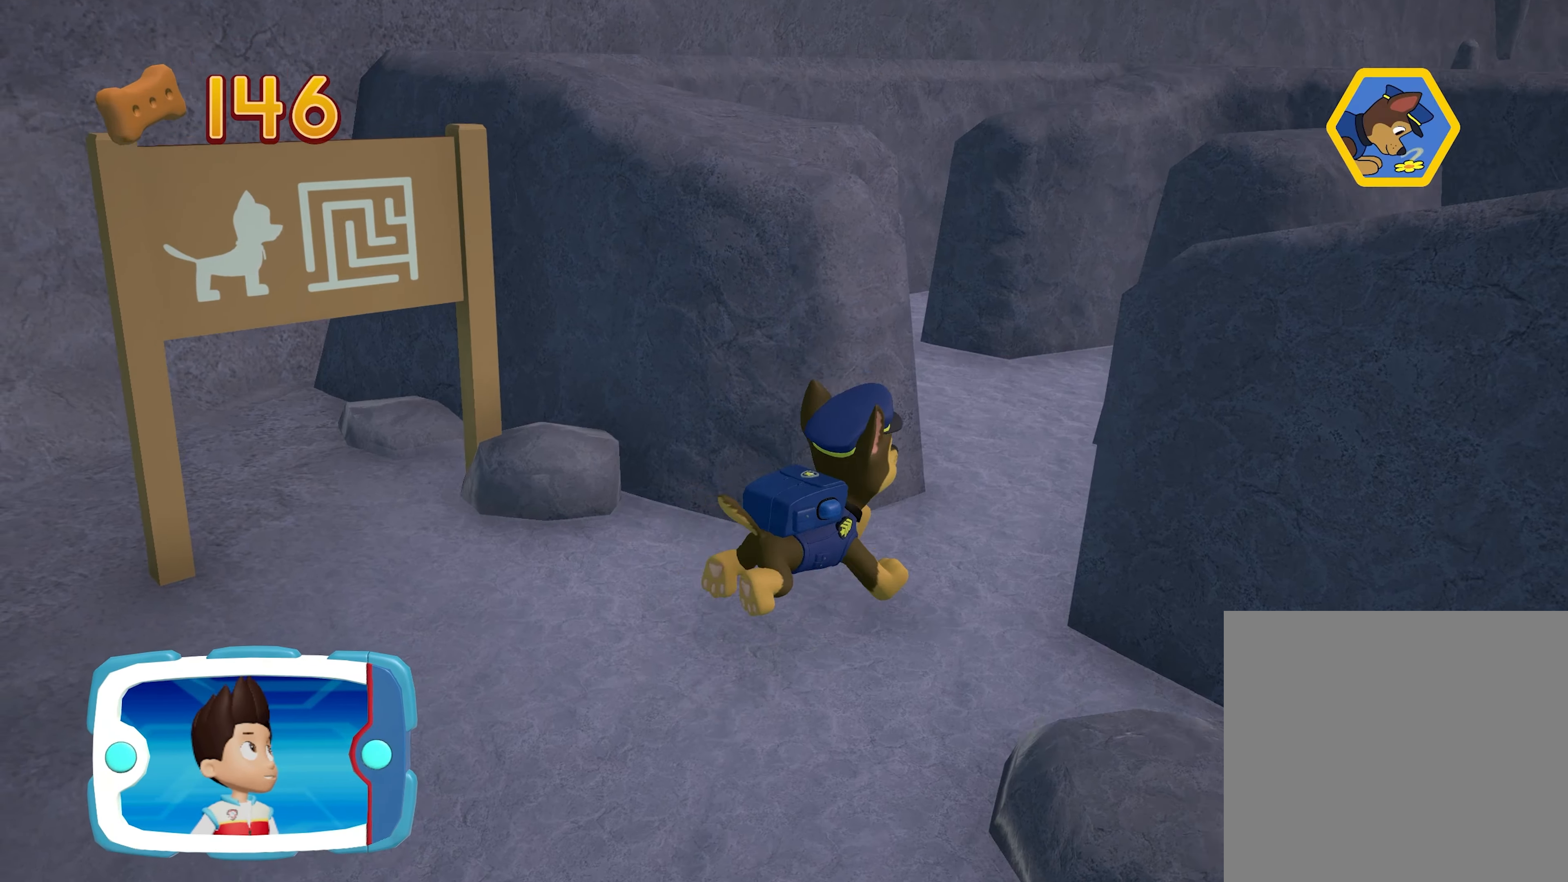
{"buttons": [], "left_stick": "center", "events": []}
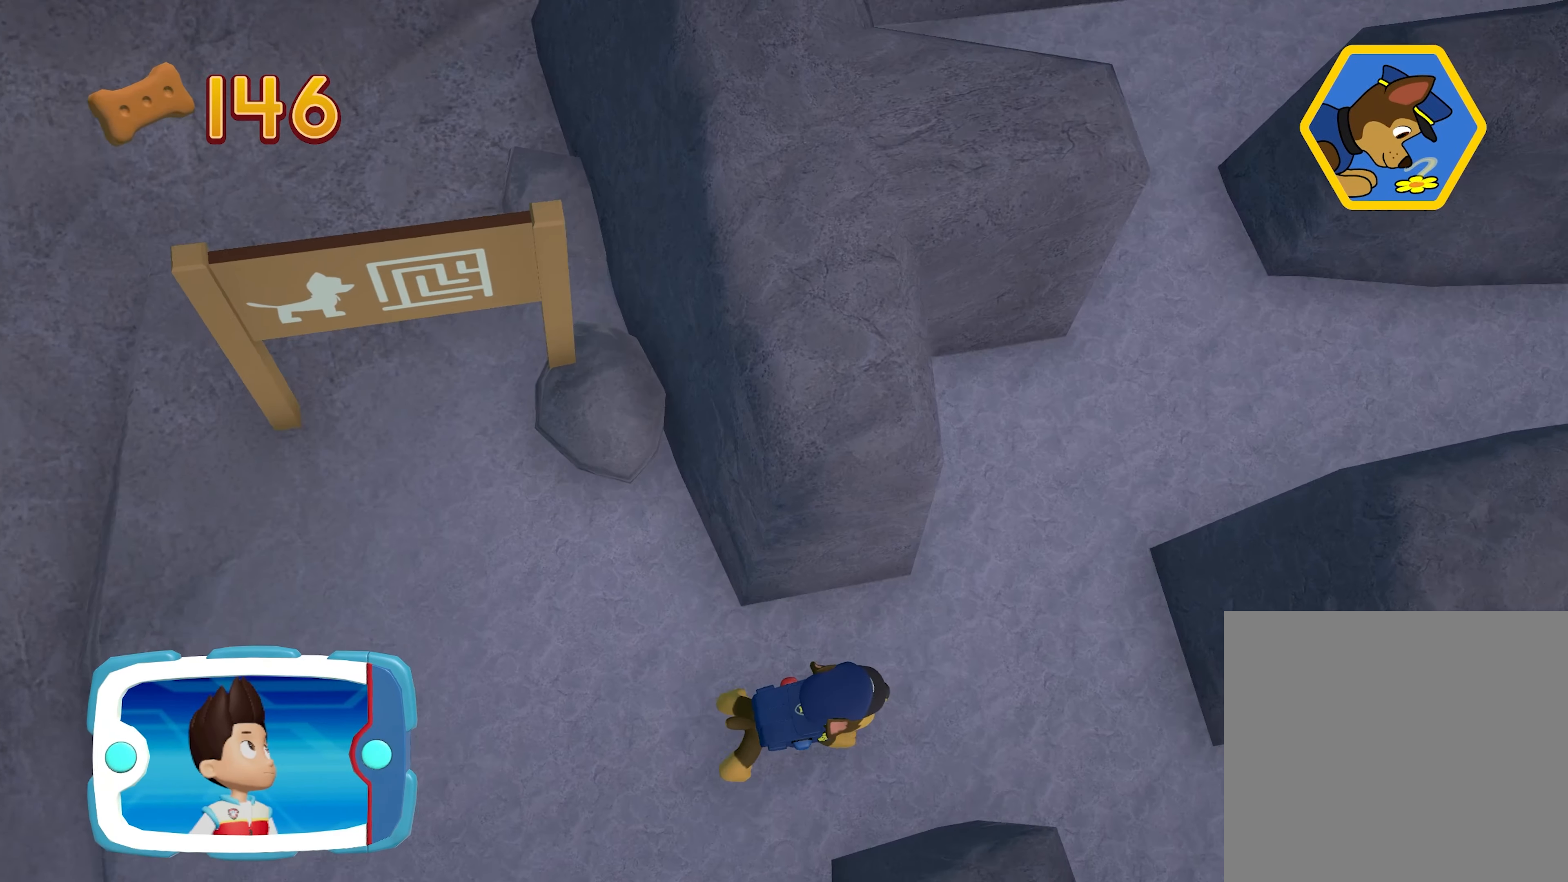
{"buttons": [], "left_stick": "center", "events": []}
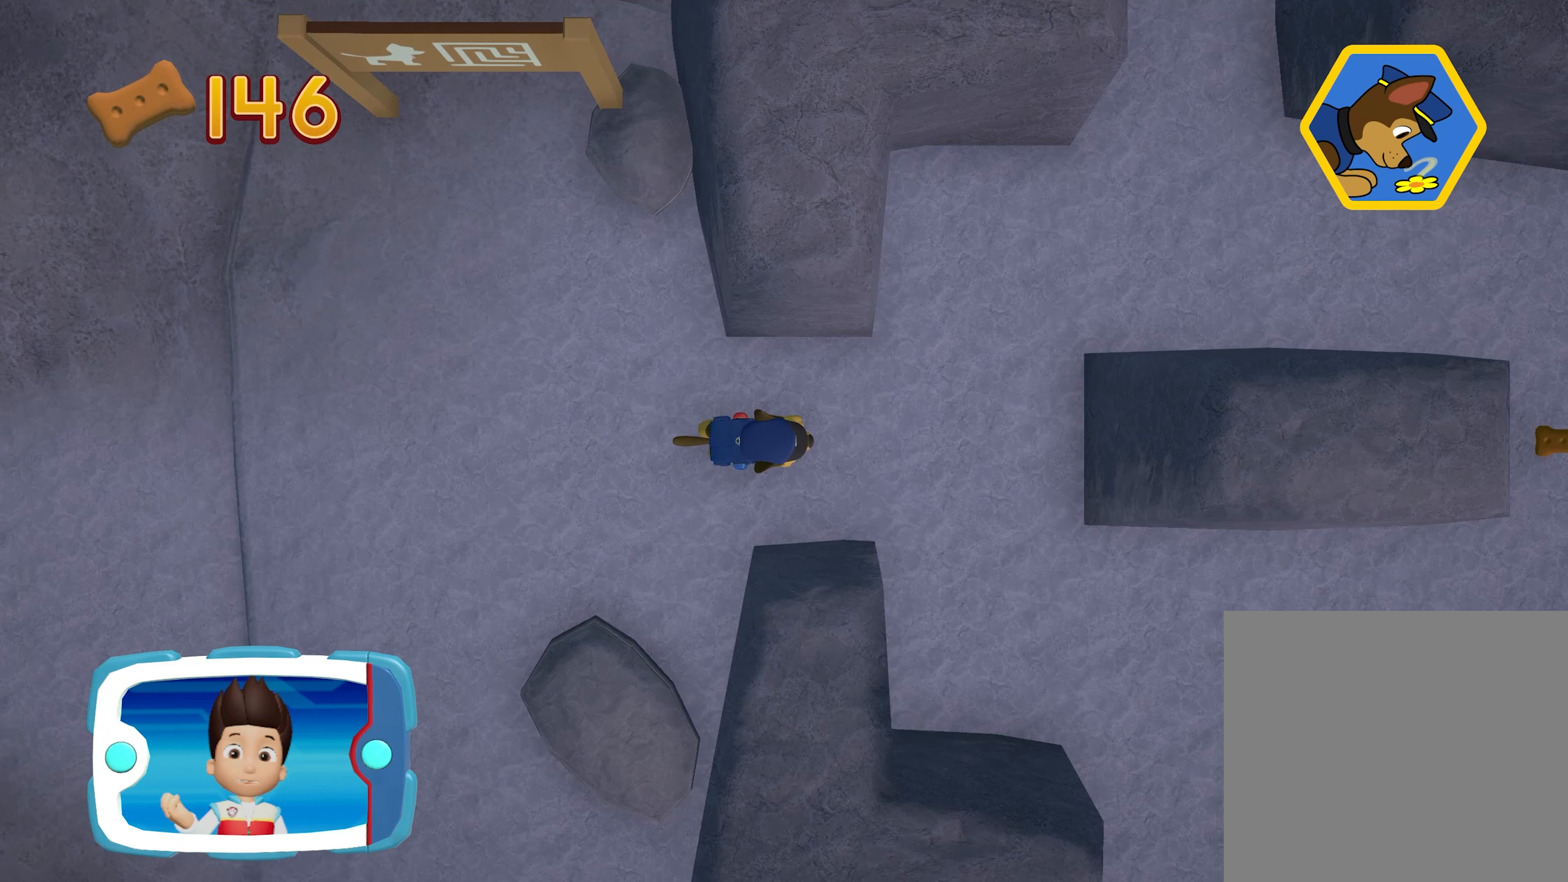
{"buttons": [], "left_stick": "right", "events": [[300, "left_stick", "right"]]}
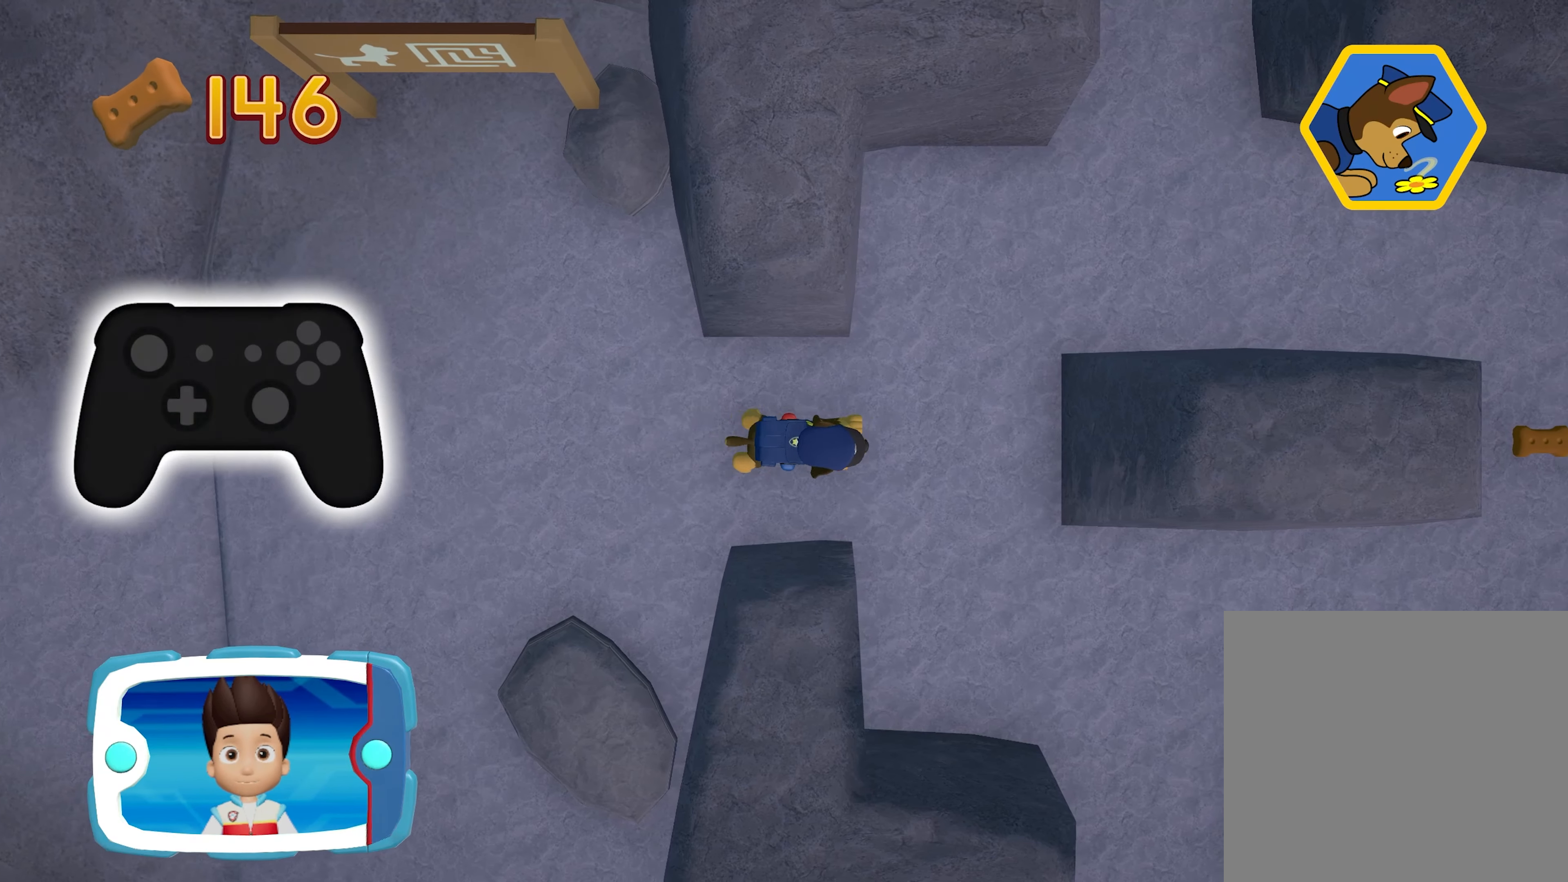
{"buttons": [], "left_stick": "up", "events": [[183, "left_stick", "up-right"], [433, "left_stick", "up"]]}
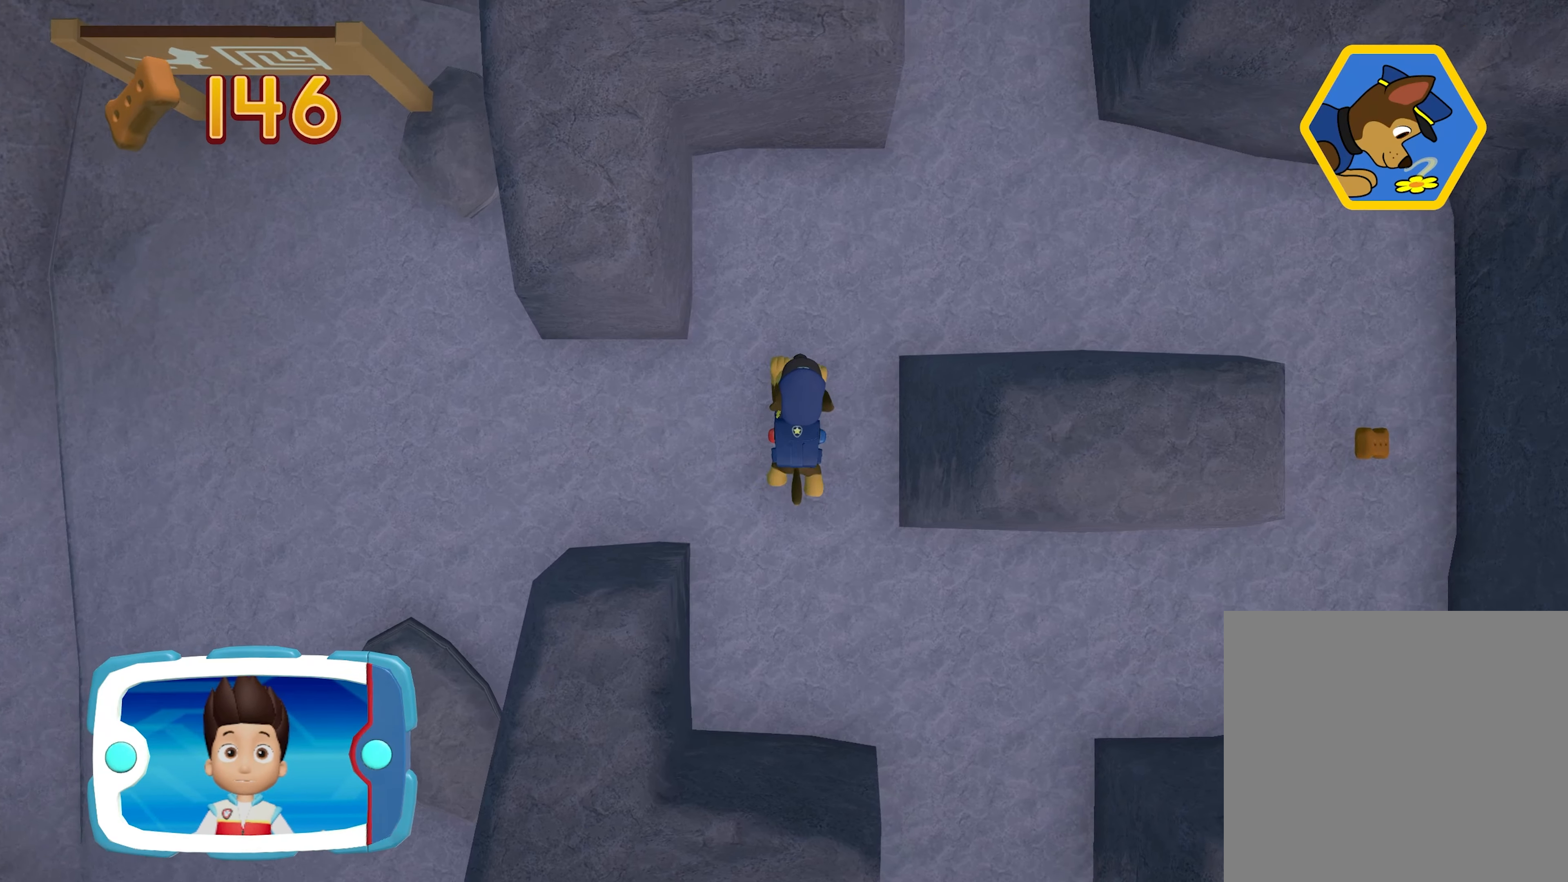
{"buttons": [], "left_stick": "right", "events": [[367, "left_stick", "up-right"], [483, "left_stick", "right"]]}
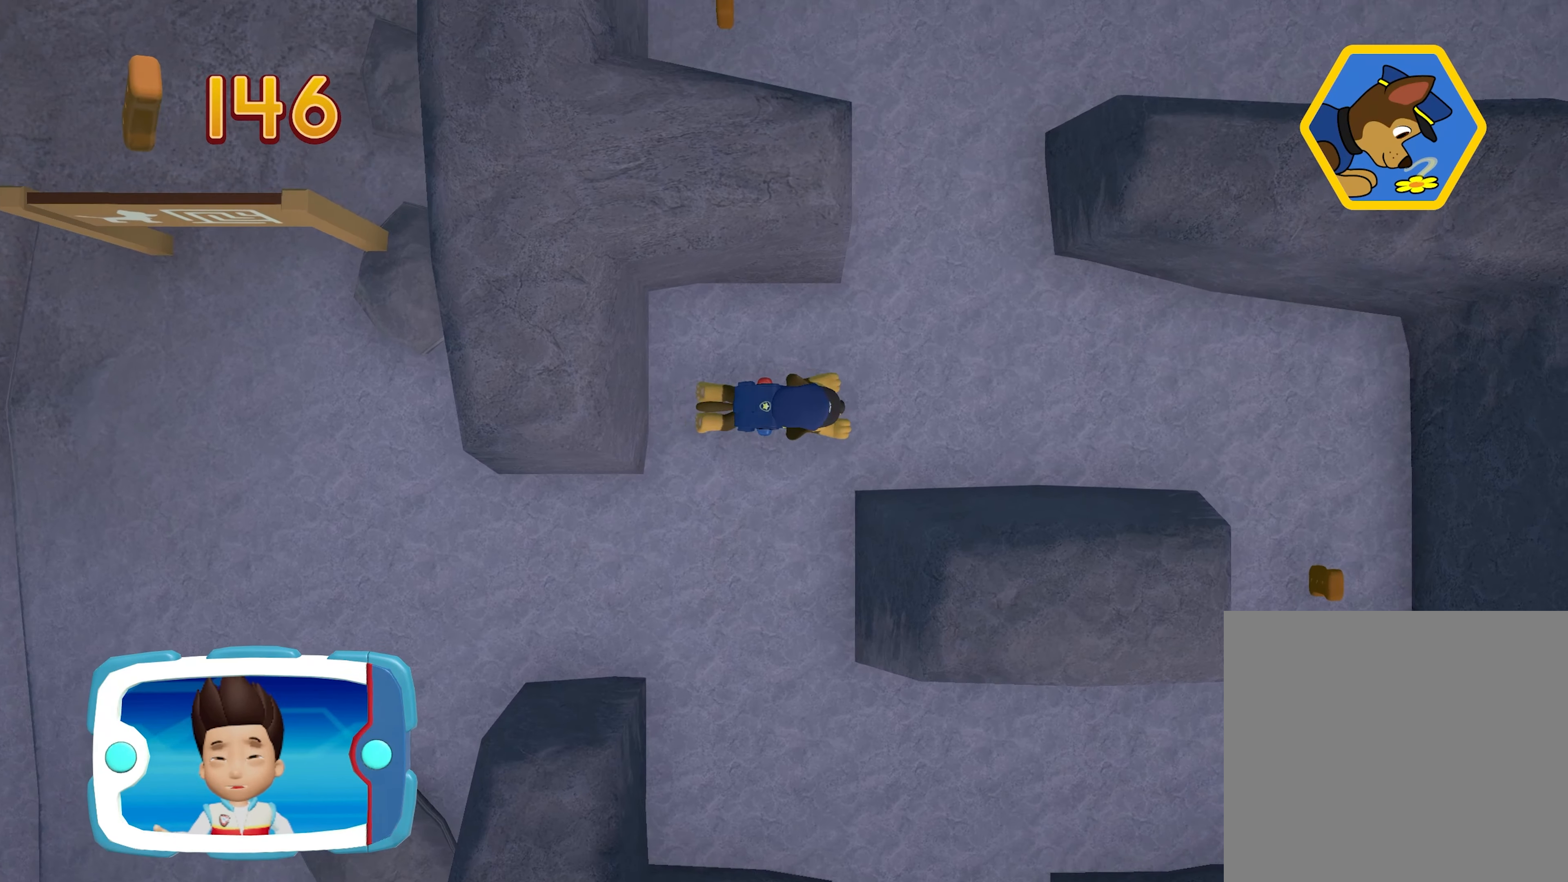
{"buttons": [], "left_stick": "up", "events": [[433, "left_stick", "up"]]}